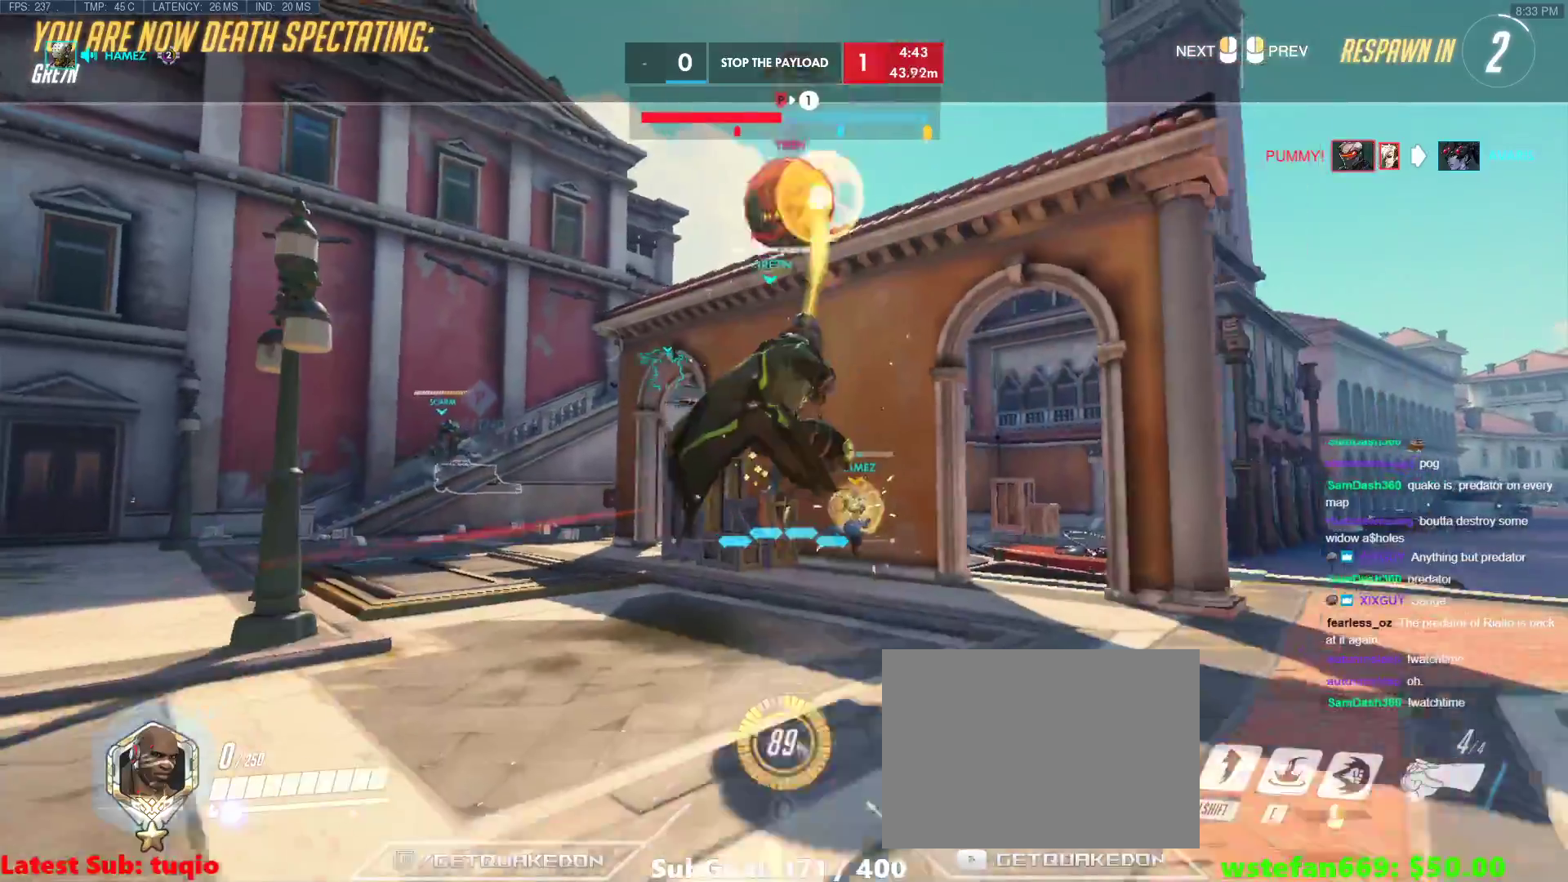
Gameplay with keyboard; each line is a JSON object with the keys held at the frame after it. "events" lists presses ("down") and releases ("up") of "1", "2", "3", "4", "5", "a", "alt", "b", "c", "caps_lock", "ctrl", "d", "e", "f", "g", "n", "q", "r", "s", "shift", "space", "t", "tab", "v", "w", "x" and "z" between this image and that frame as [ms after this image, input, new state], when the widget could be followed in between. No other keys are recorded. Mouse input is not recorded.
{"keys": ["r", "tab", "w"], "events": [[17, "tab", "down"], [250, "w", "down"], [383, "r", "down"]]}
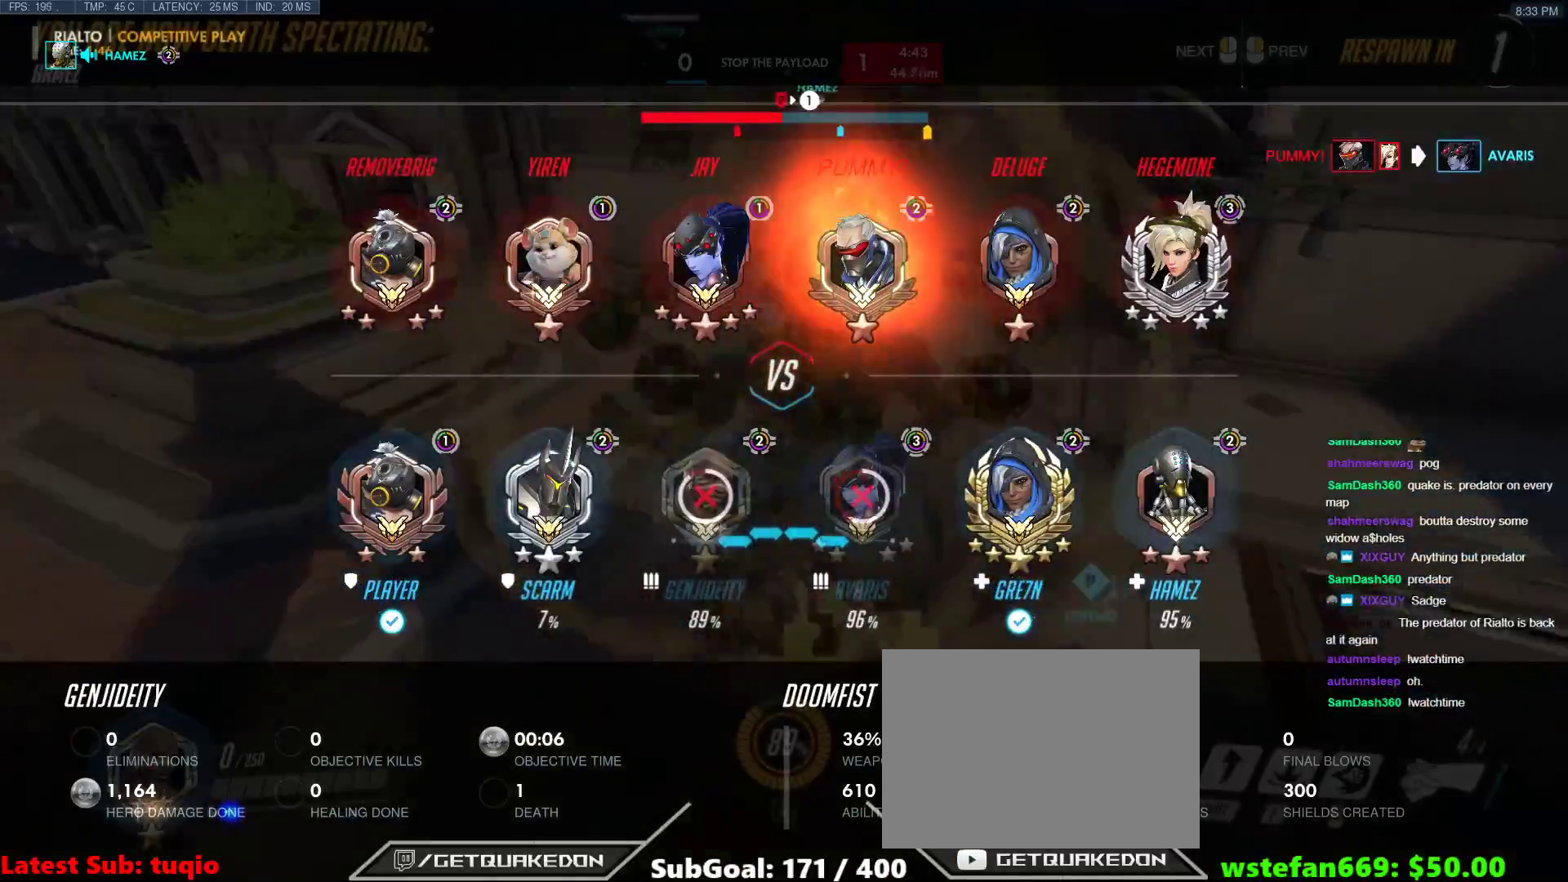
{"keys": ["tab", "w"], "events": [[33, "r", "up"], [117, "r", "down"], [267, "r", "up"], [400, "r", "down"], [500, "r", "up"]]}
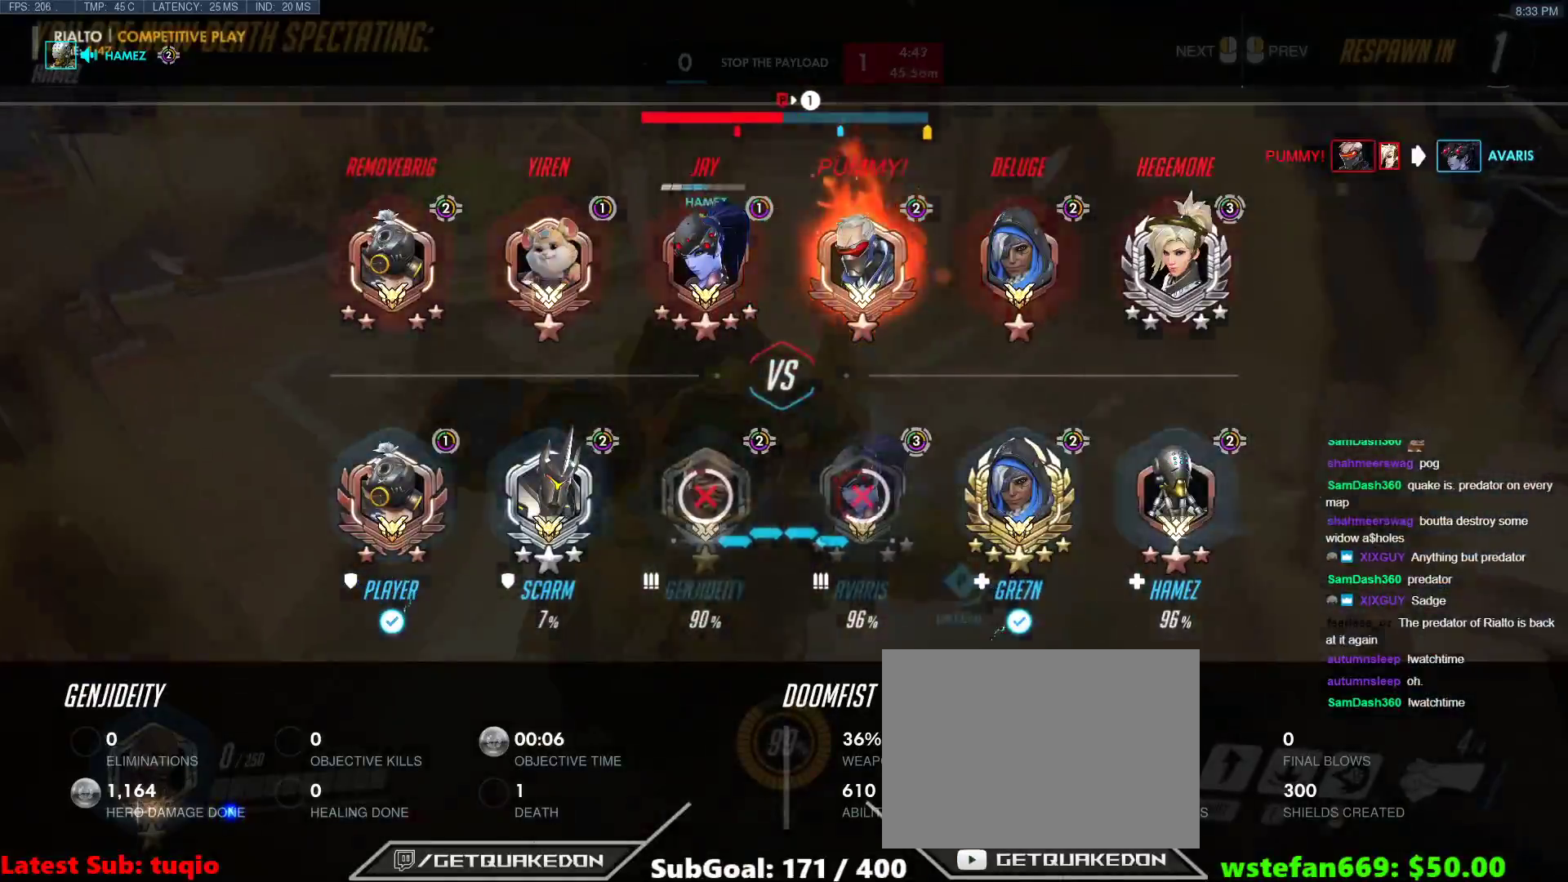
{"keys": ["r", "w"], "events": [[50, "tab", "up"], [417, "r", "down"]]}
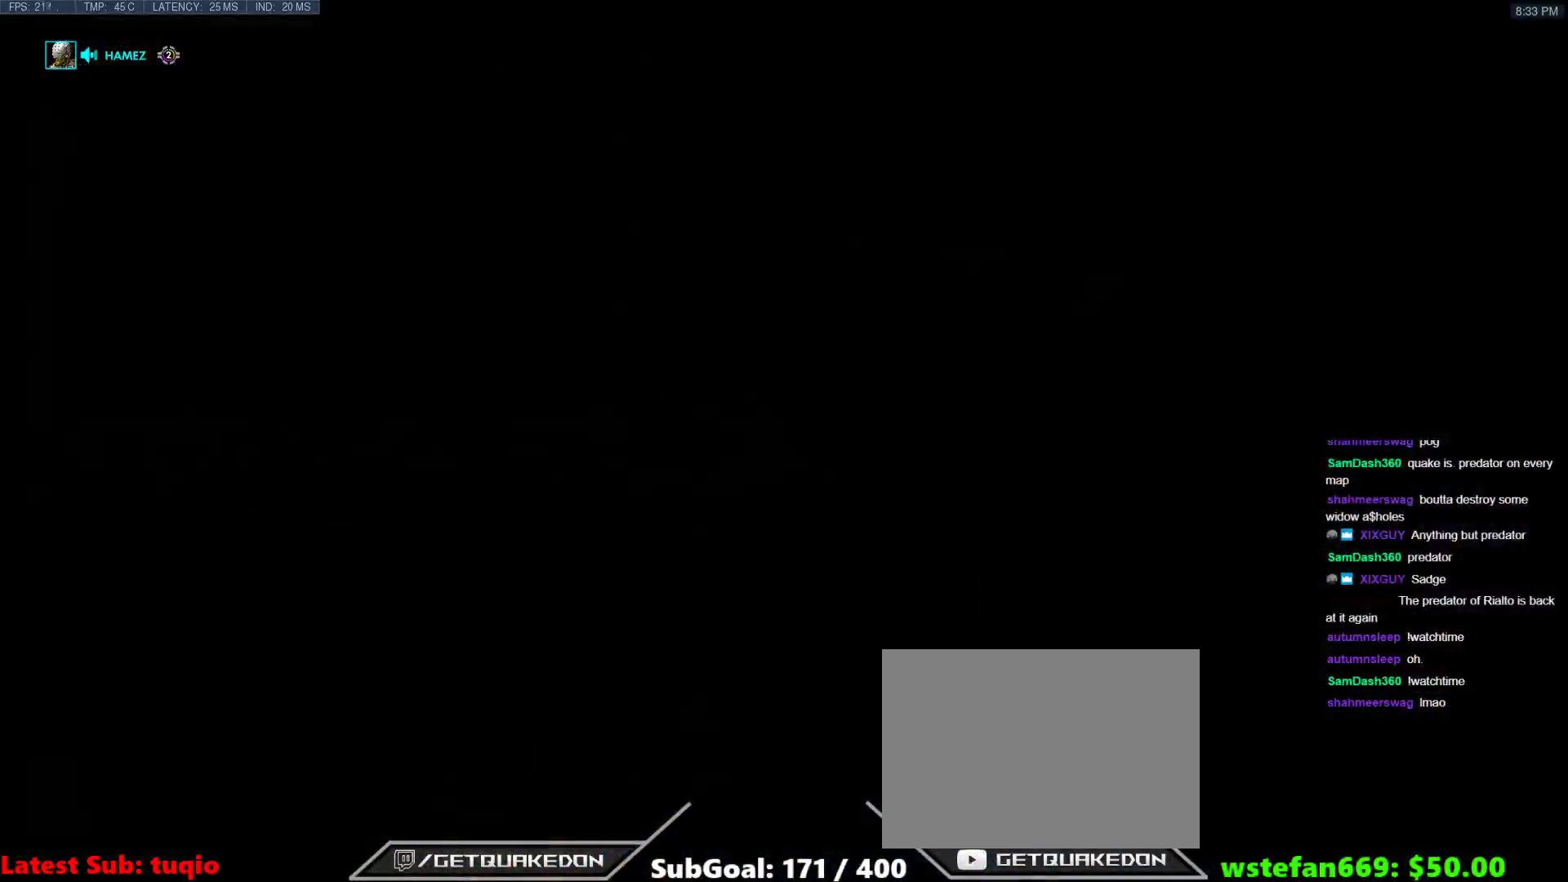
{"keys": ["space", "w"], "events": [[67, "r", "up"], [350, "r", "down"], [383, "space", "down"], [483, "r", "up"]]}
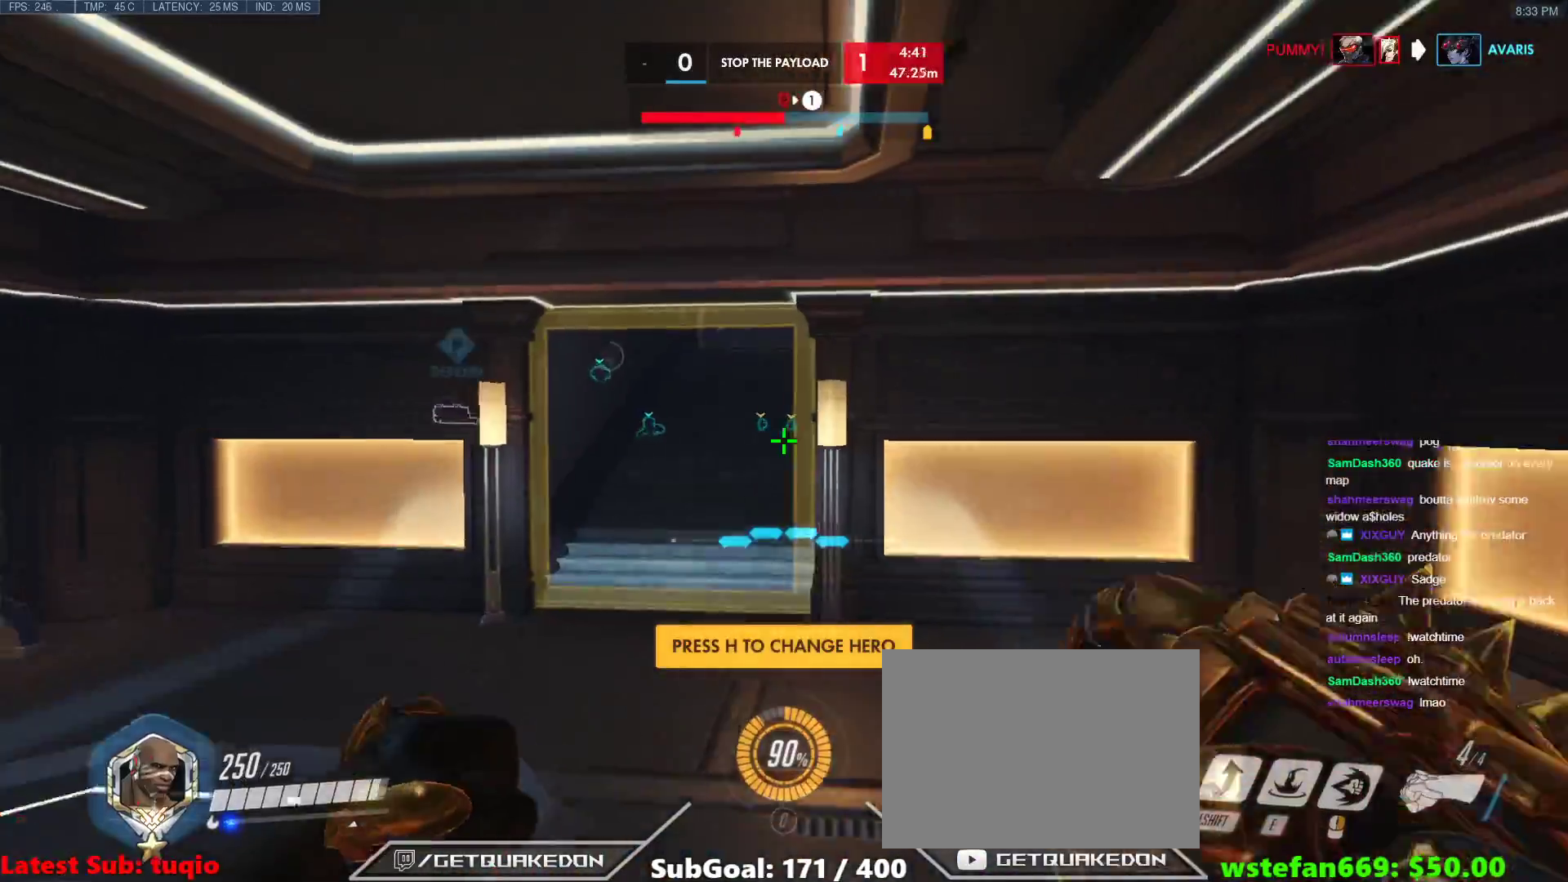
{"keys": ["tab", "w"], "events": [[83, "space", "up"], [167, "tab", "down"], [217, "r", "down"], [350, "r", "up"]]}
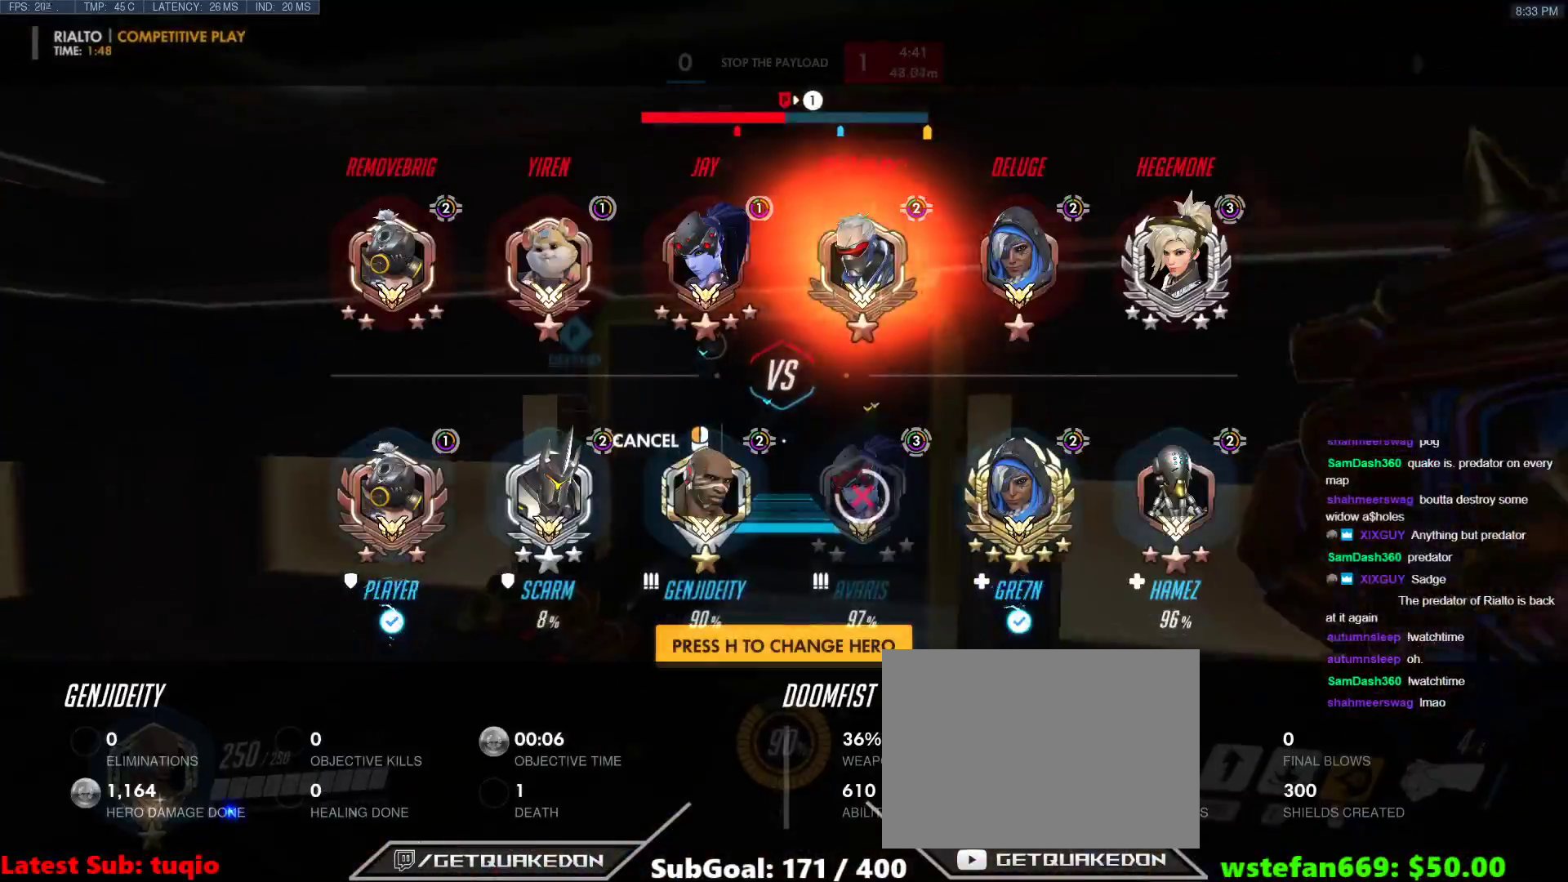
{"keys": ["w"], "events": [[233, "tab", "up"]]}
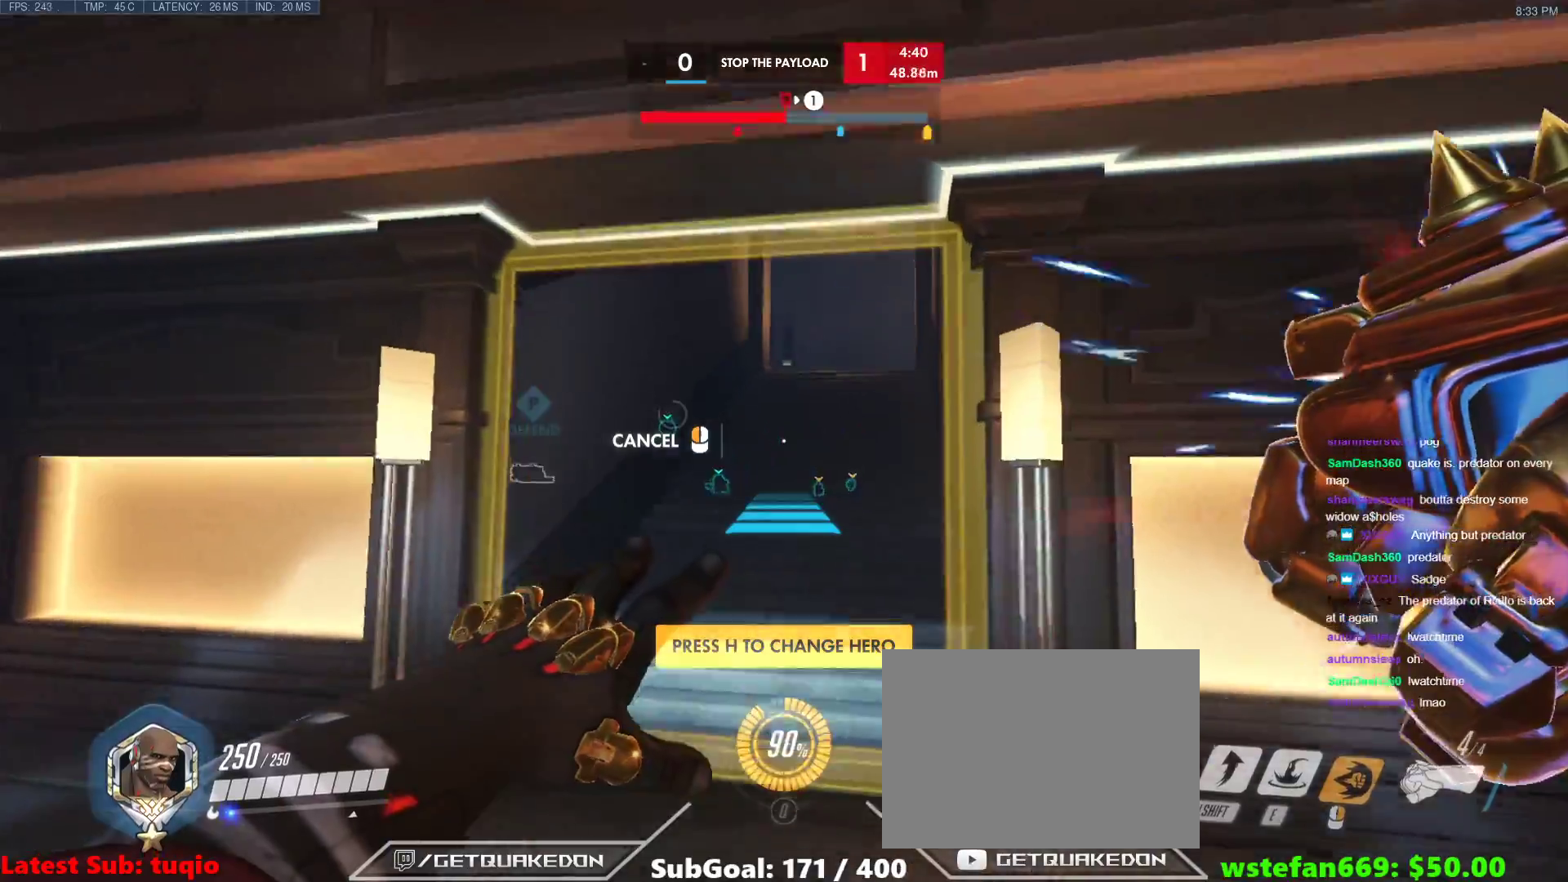
{"keys": ["space", "w"], "events": [[483, "space", "down"]]}
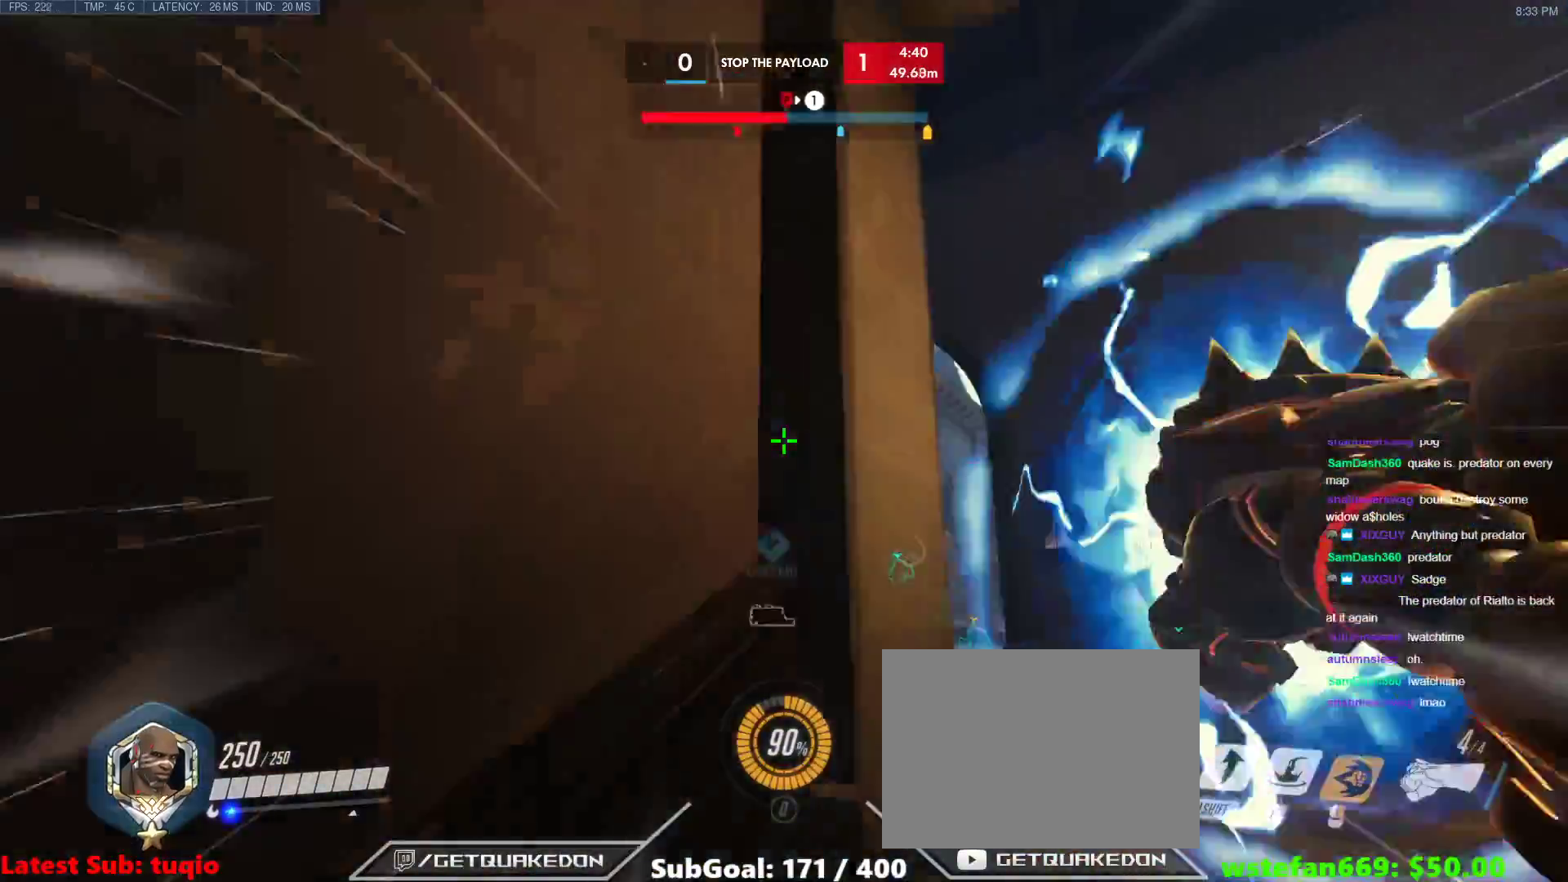
{"keys": ["w"], "events": [[83, "space", "up"]]}
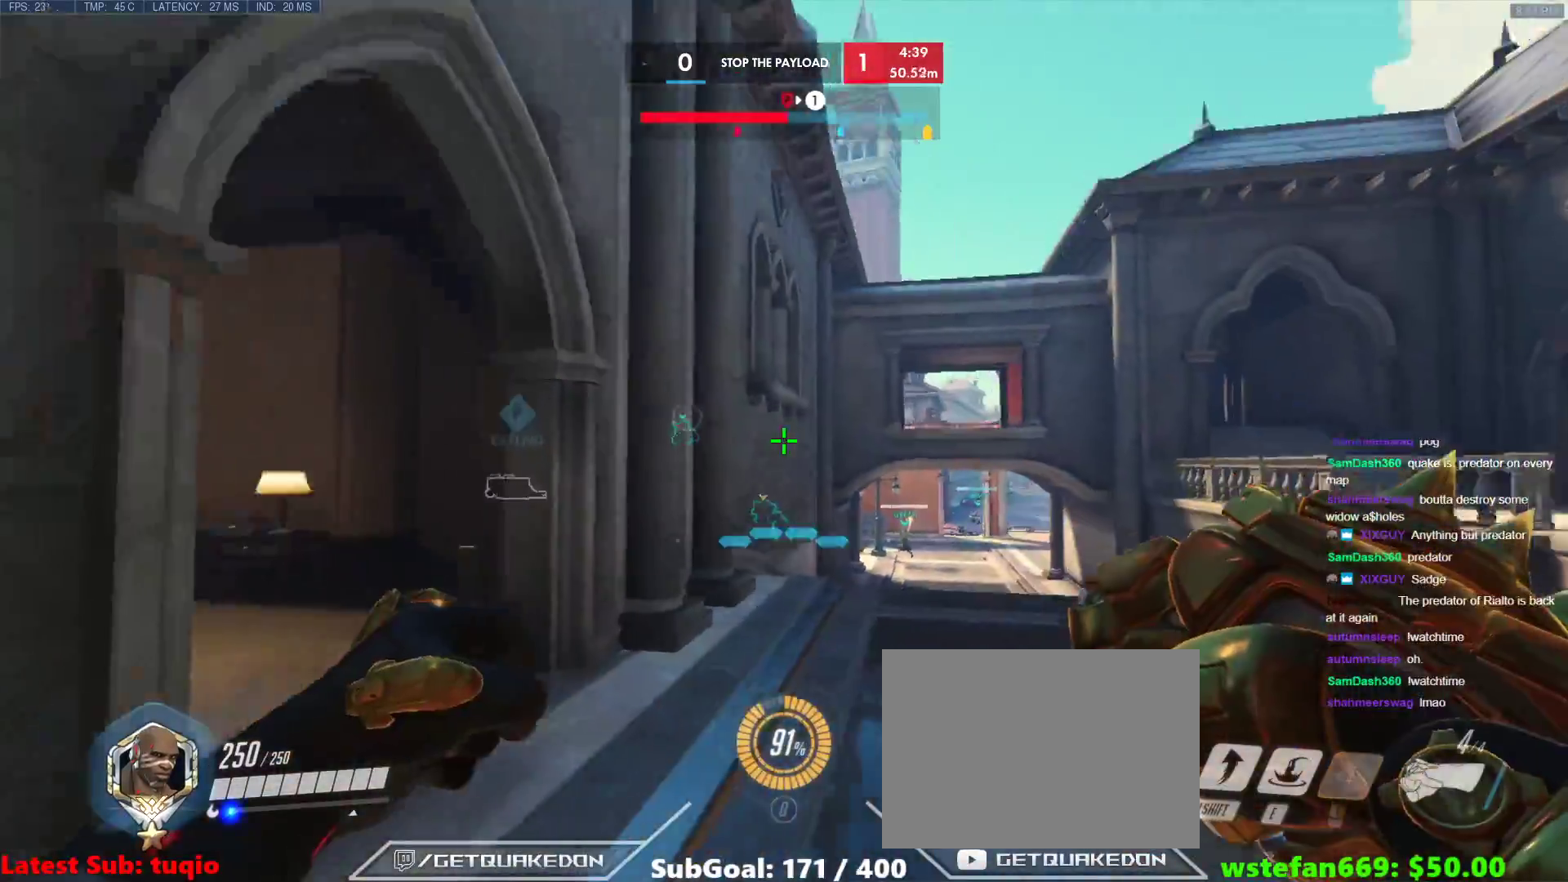
{"keys": ["w"], "events": [[233, "d", "down"], [233, "space", "down"], [333, "shift", "down"], [367, "space", "up"], [467, "d", "up"], [467, "shift", "up"]]}
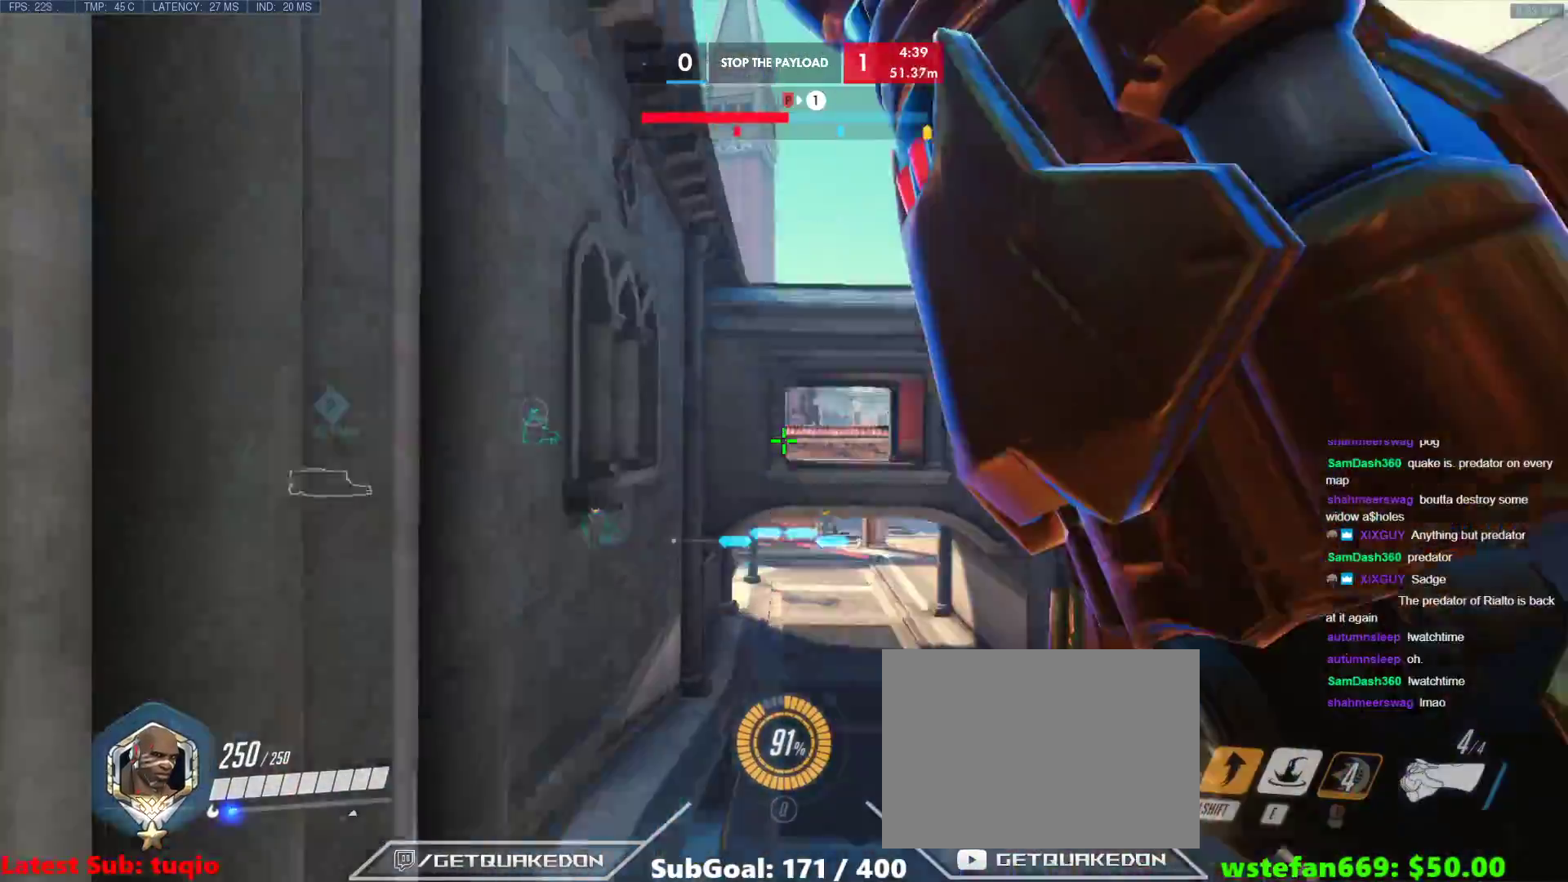
{"keys": ["e", "w"], "events": [[200, "e", "down"]]}
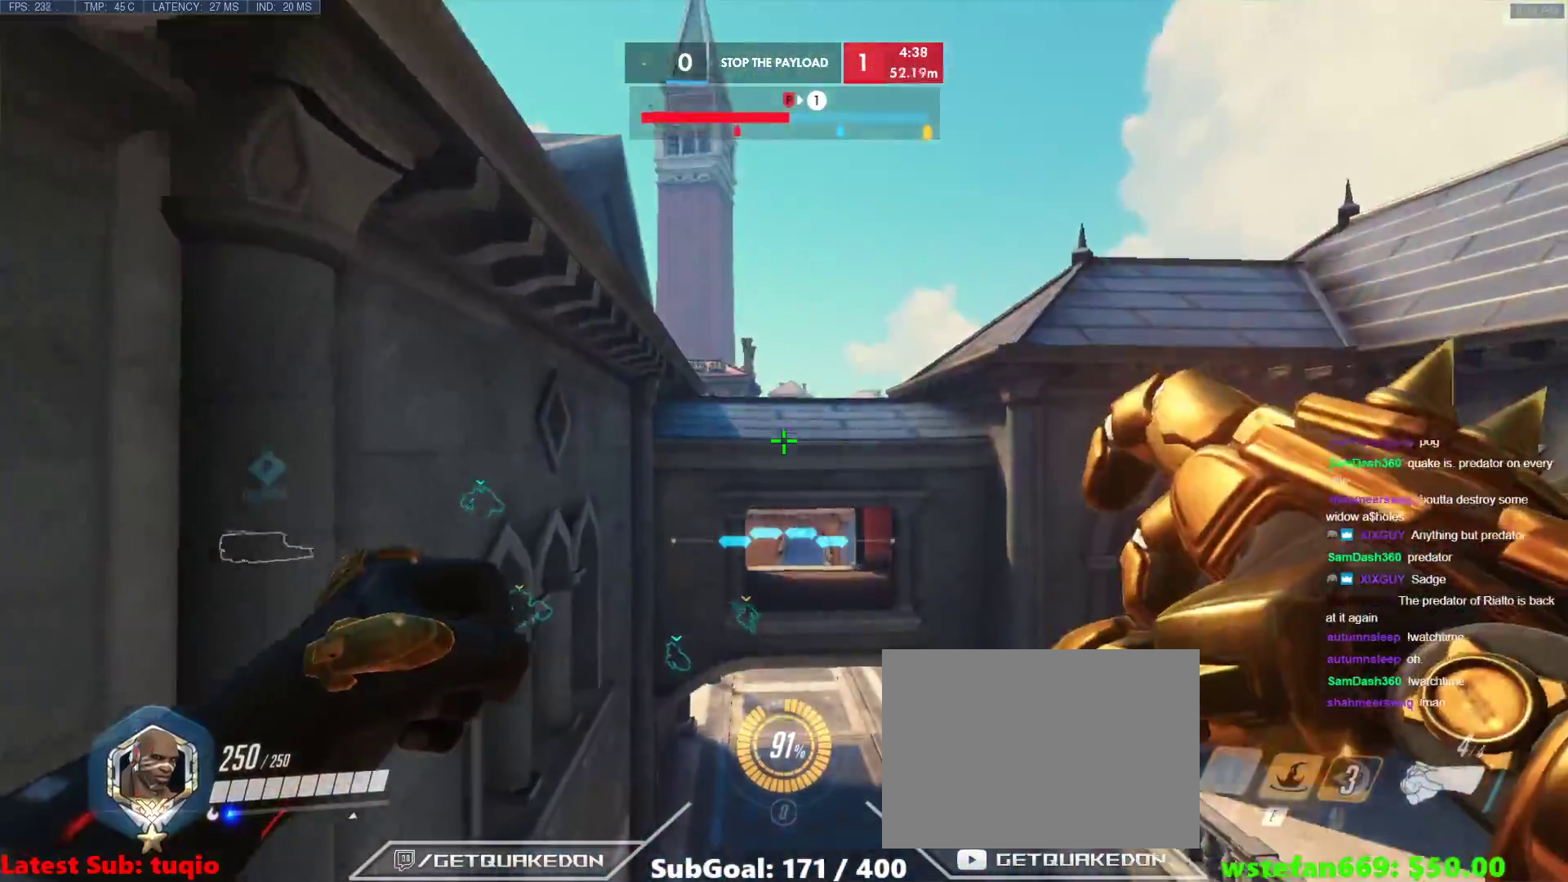
{"keys": ["e", "tab", "w"], "events": [[117, "tab", "down"]]}
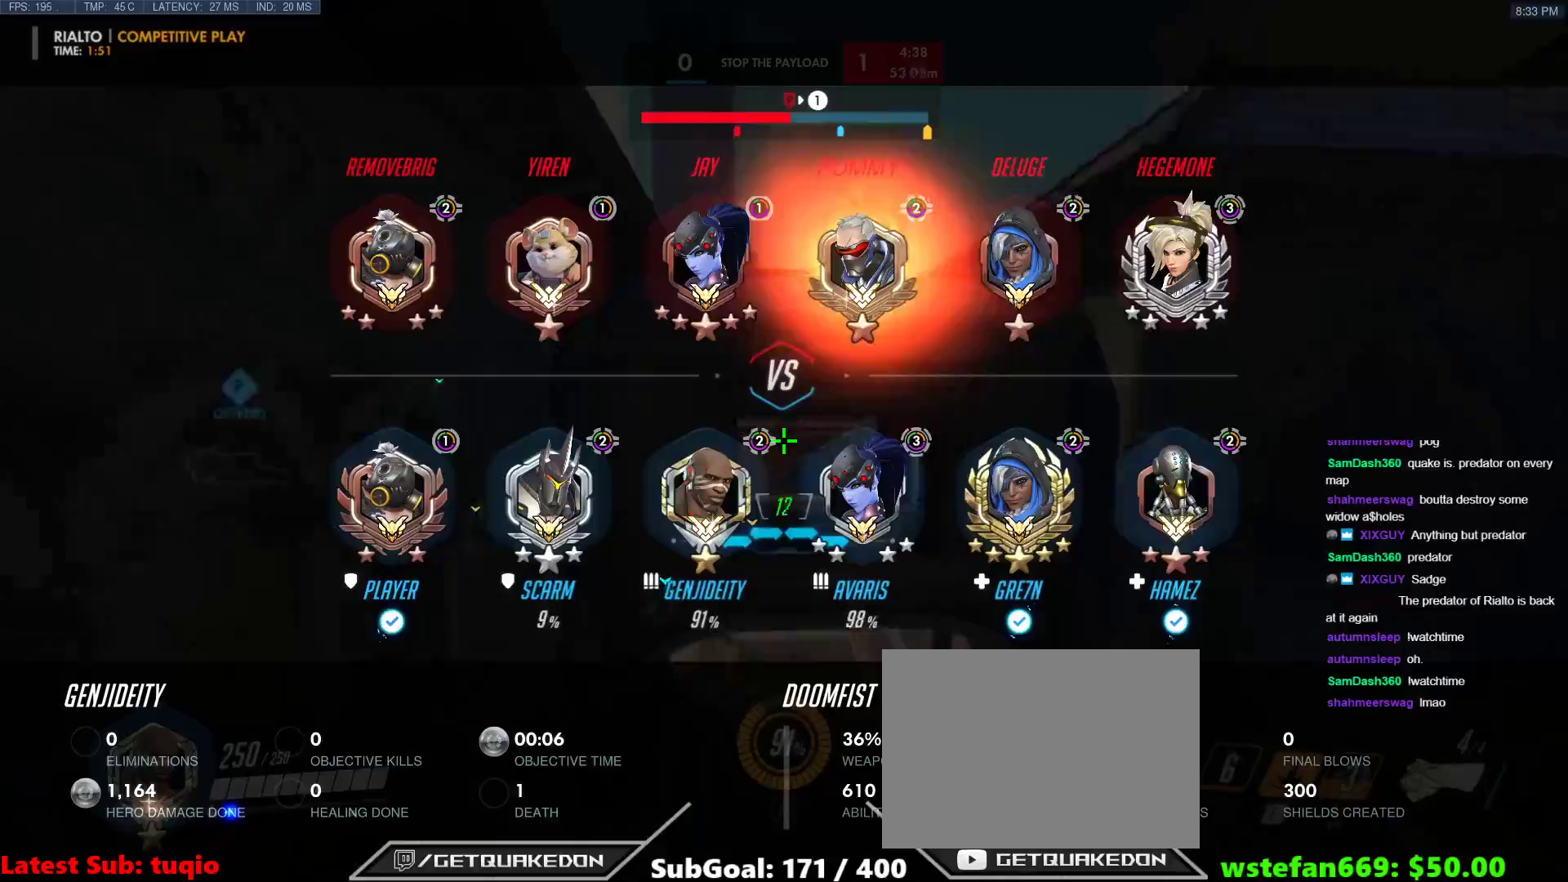
{"keys": ["w"], "events": [[233, "e", "up"], [417, "tab", "up"]]}
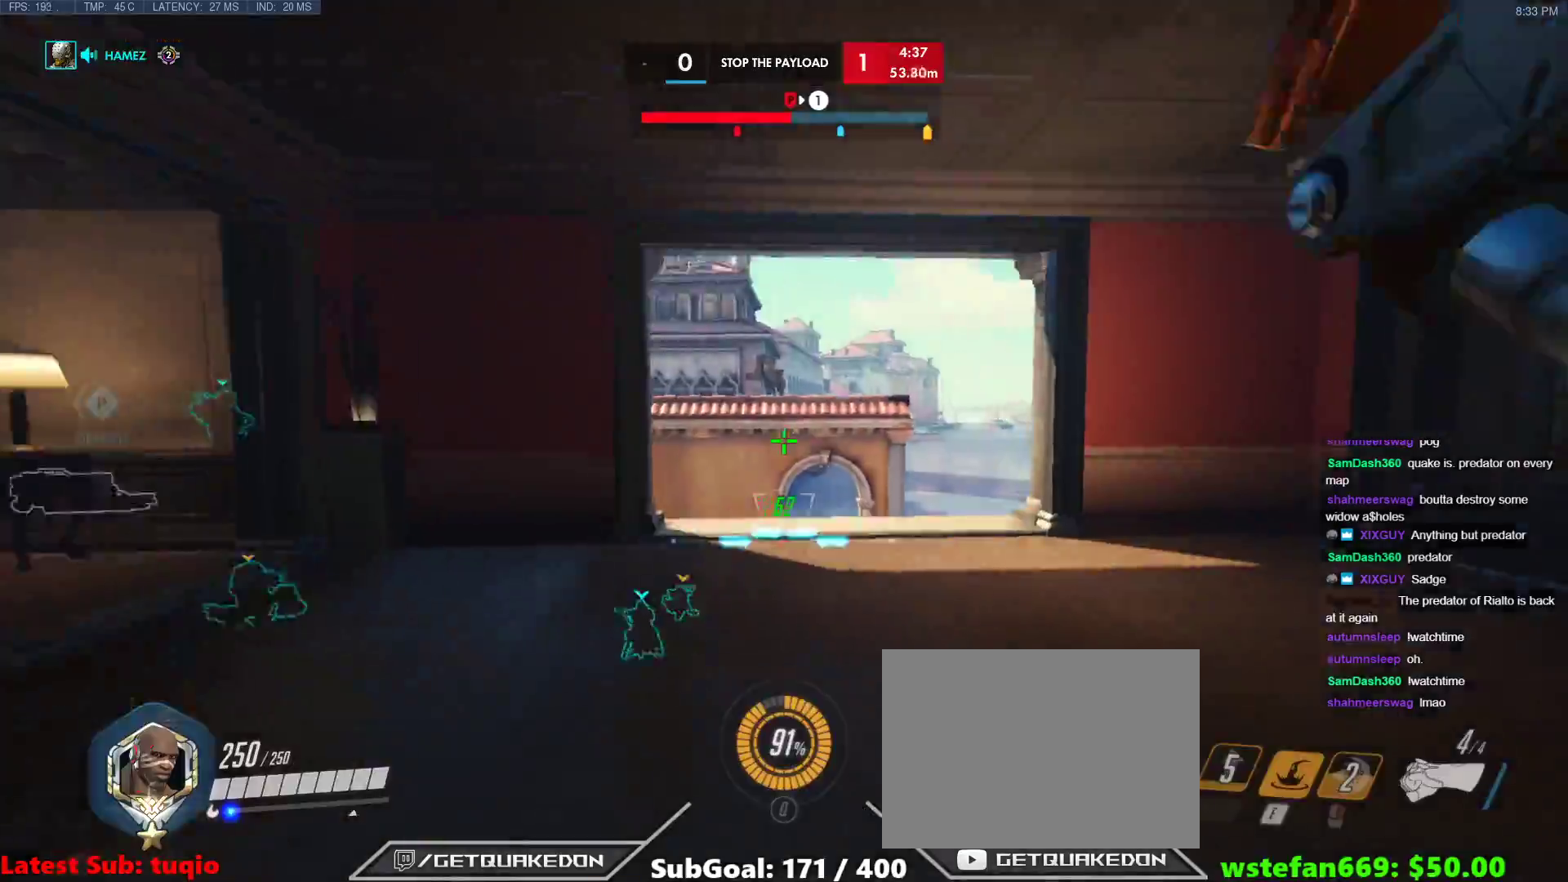
{"keys": ["d", "space", "w"], "events": [[150, "d", "down"], [350, "space", "down"]]}
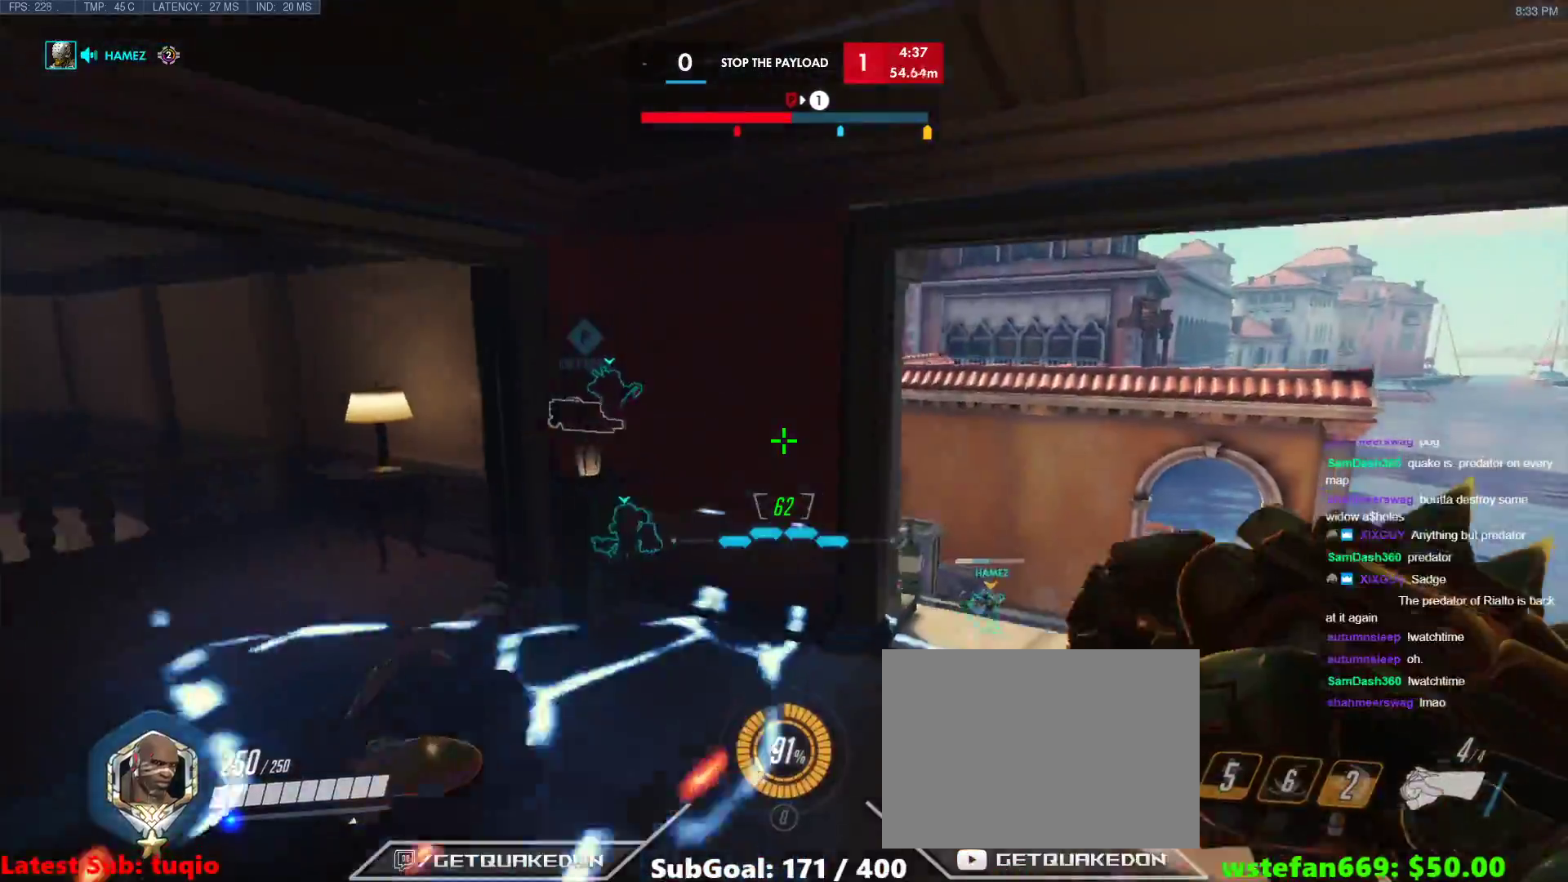
{"keys": ["a", "w"], "events": [[33, "space", "up"], [167, "w", "up"], [400, "w", "down"], [500, "a", "down"], [500, "d", "up"]]}
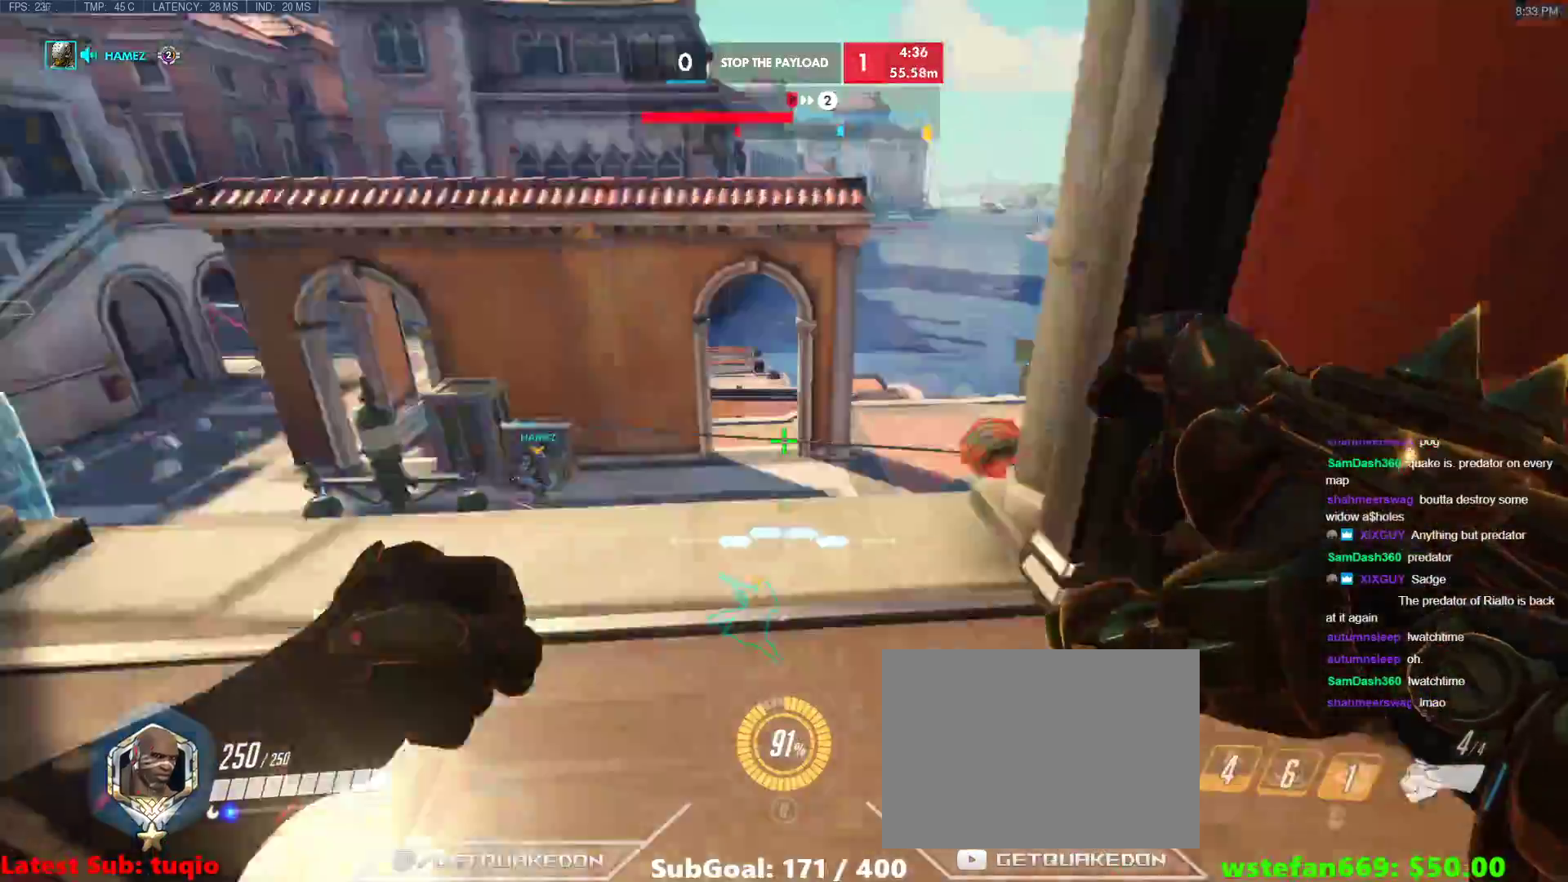
{"keys": ["a"], "events": [[50, "w", "up"], [150, "w", "down"], [333, "w", "up"]]}
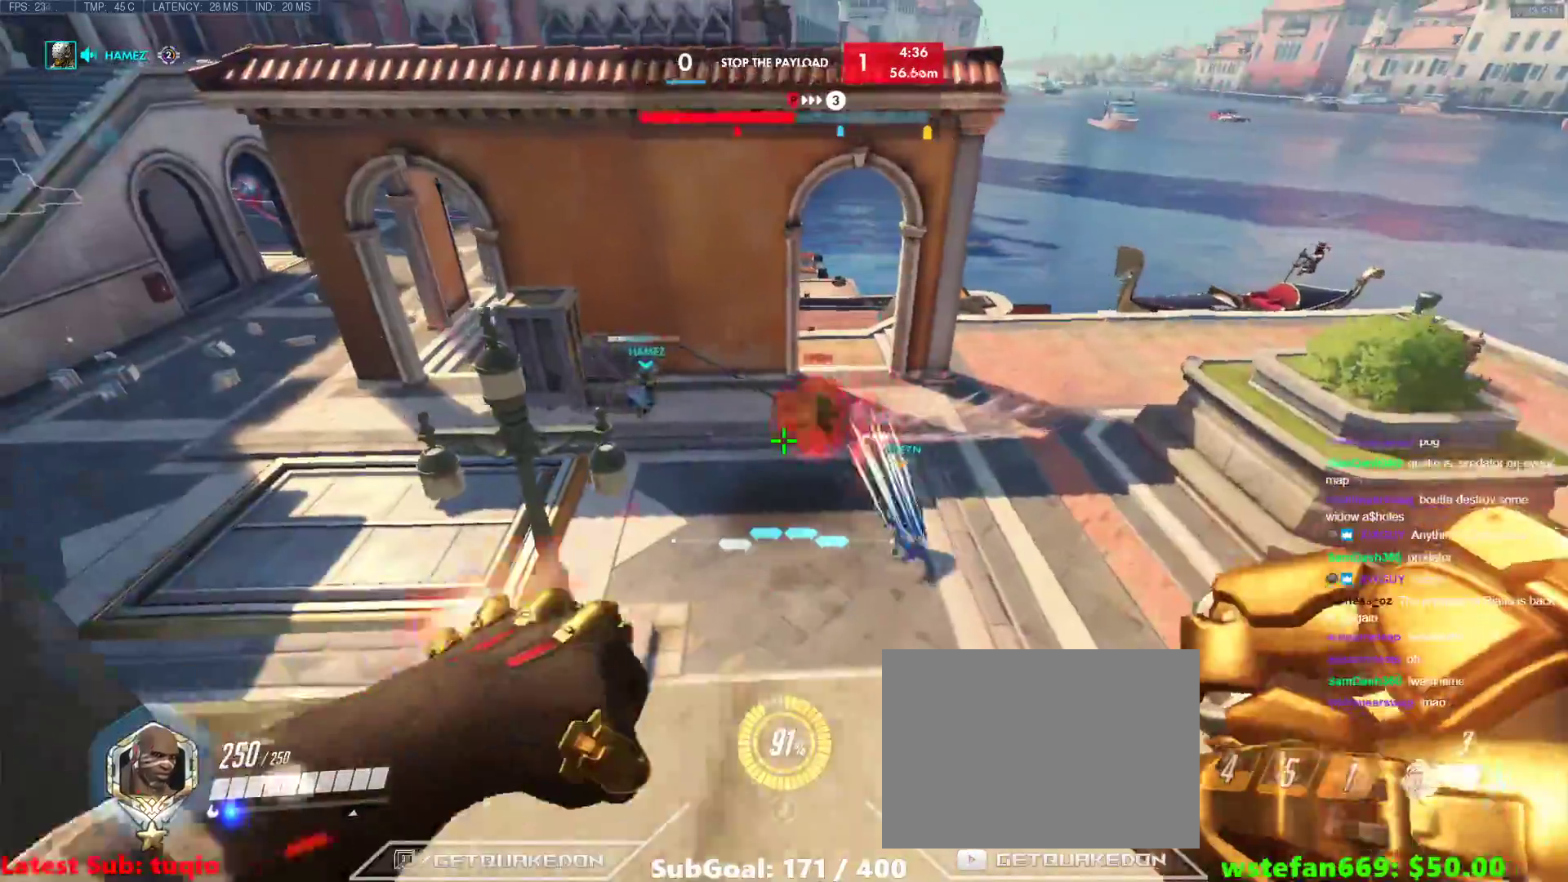
{"keys": ["a", "s"], "events": [[67, "a", "up"], [100, "d", "down"], [383, "a", "down"], [383, "s", "down"], [433, "d", "up"]]}
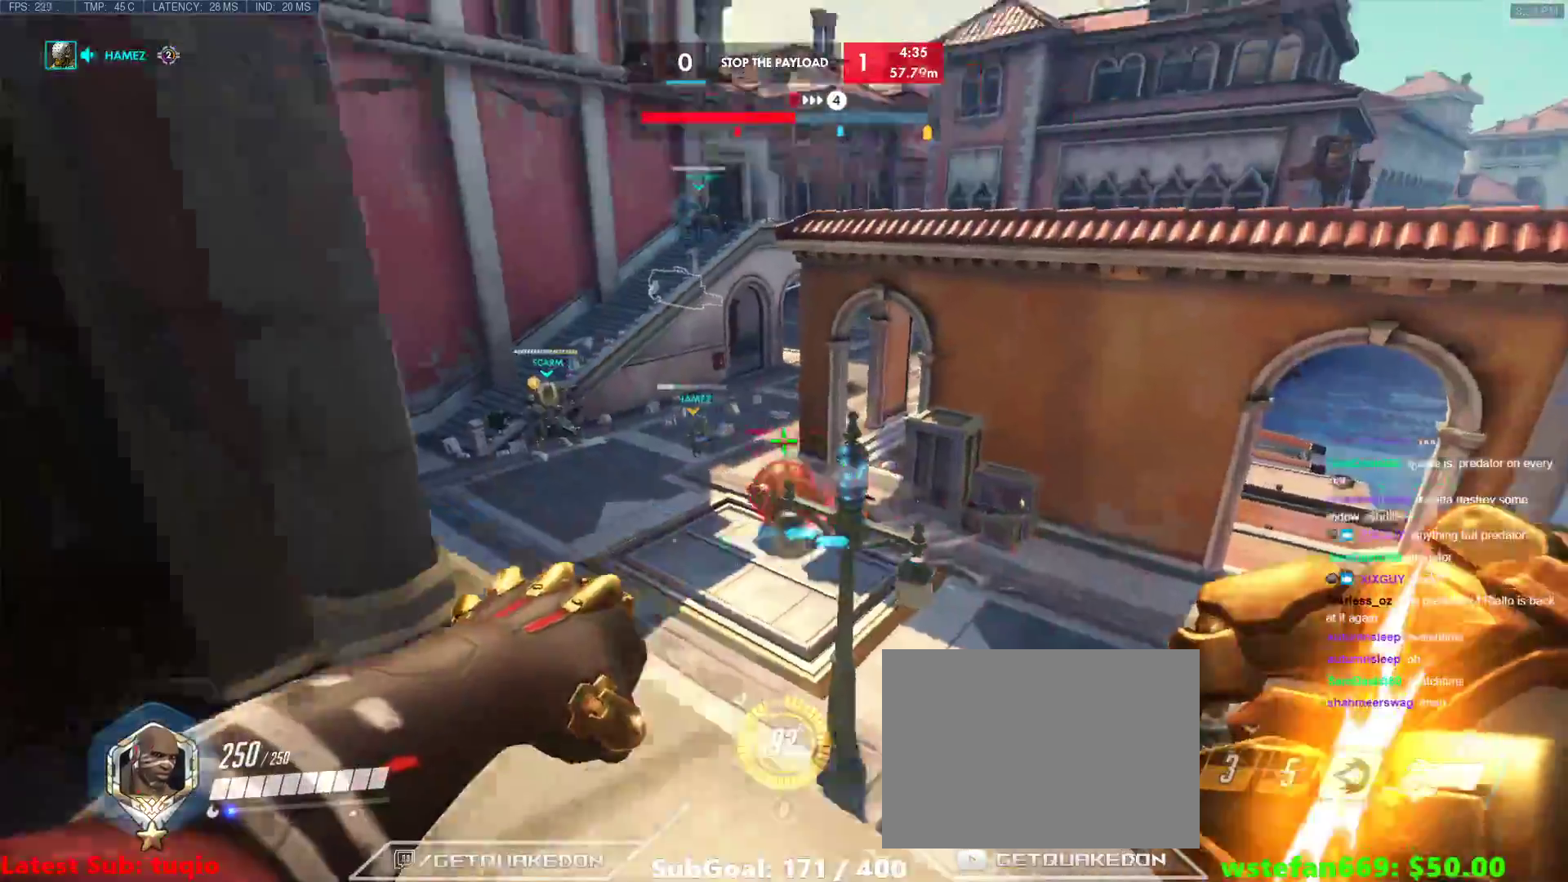
{"keys": ["d"], "events": [[350, "s", "up"], [500, "a", "up"], [500, "d", "down"]]}
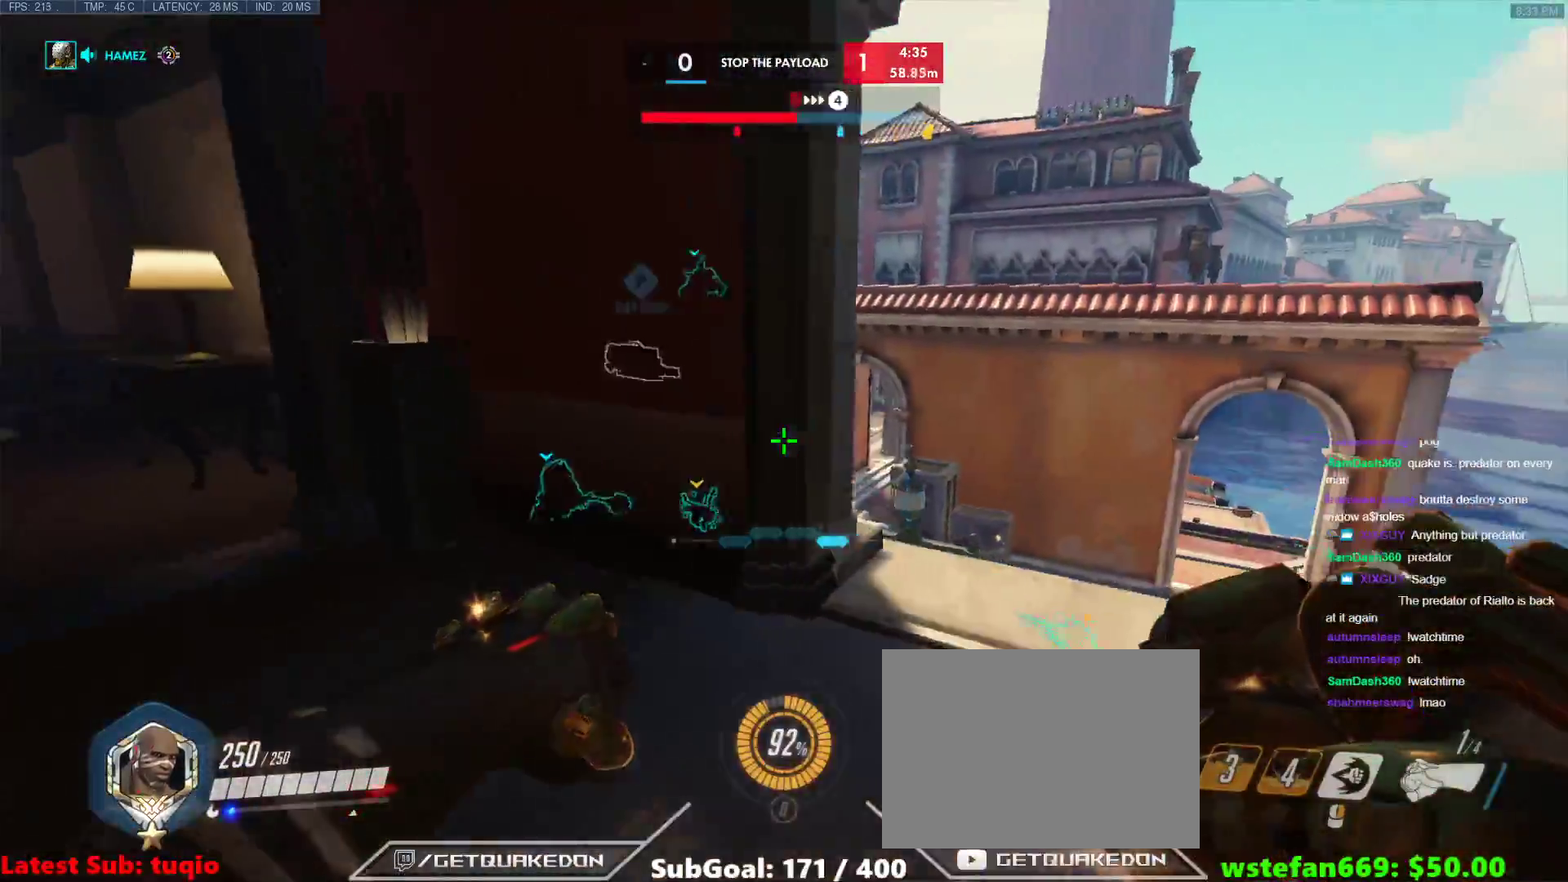
{"keys": ["d", "w"], "events": [[233, "w", "down"]]}
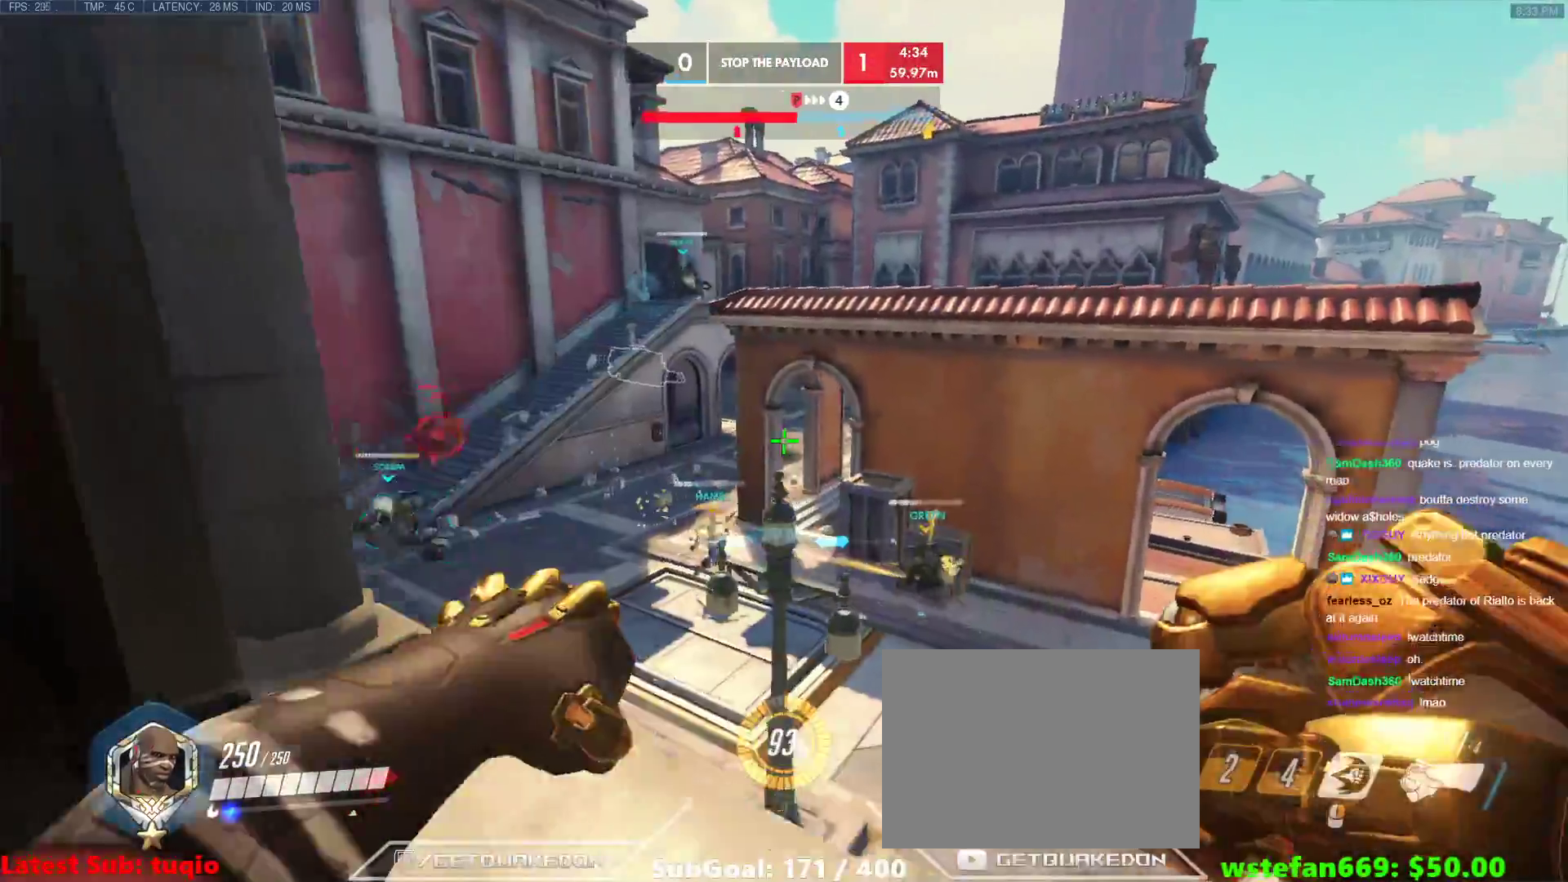
{"keys": ["d", "space", "w"], "events": [[17, "d", "up"], [250, "d", "down"], [433, "space", "down"]]}
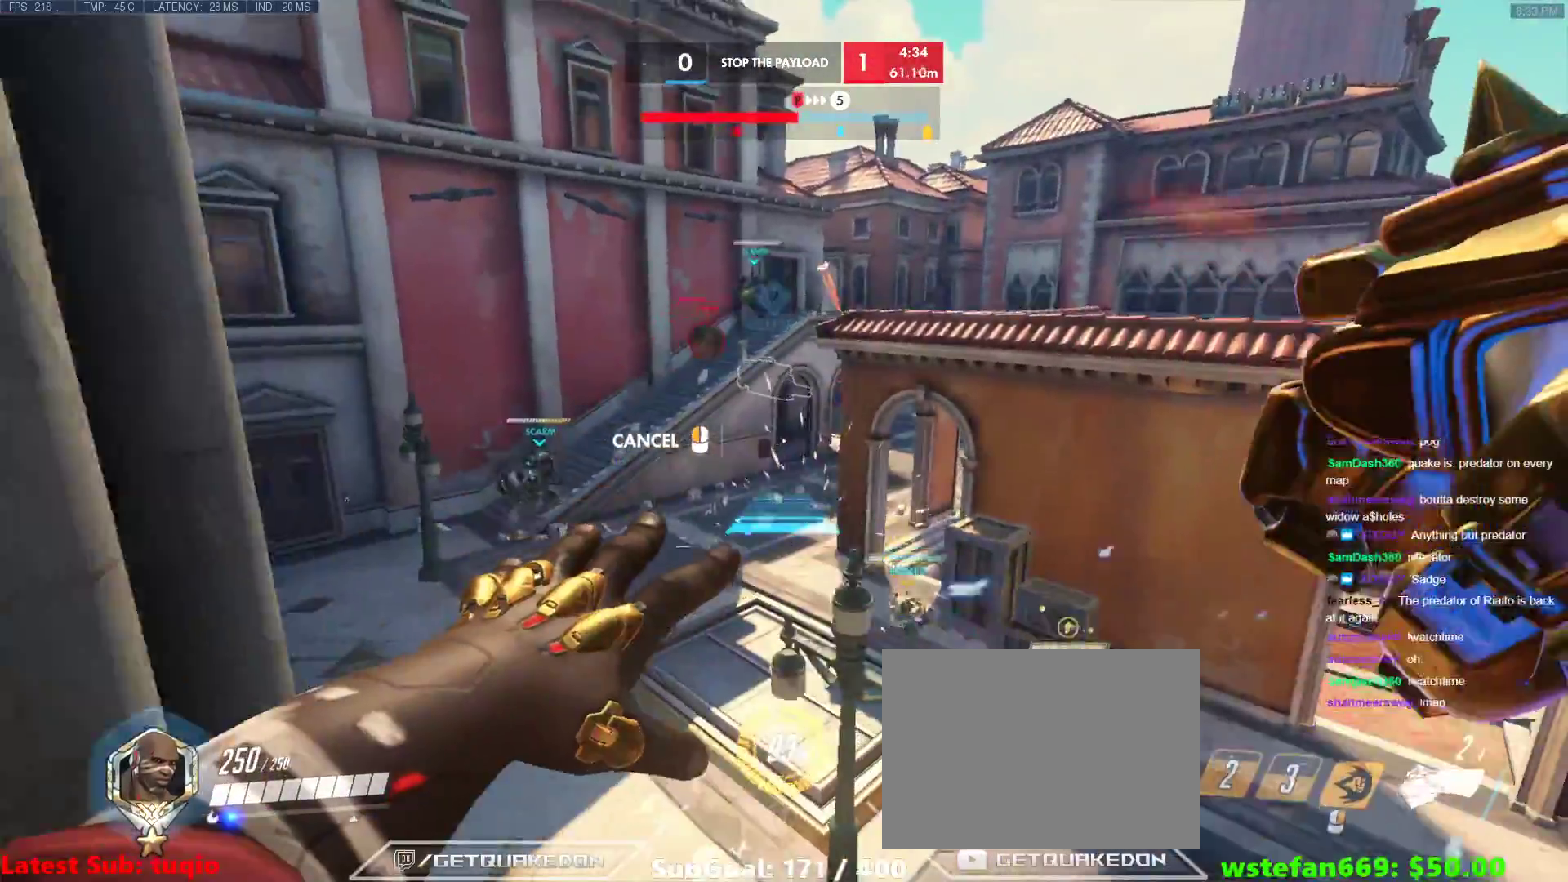
{"keys": ["w"], "events": [[133, "space", "up"], [167, "d", "up"], [367, "d", "down"], [450, "d", "up"]]}
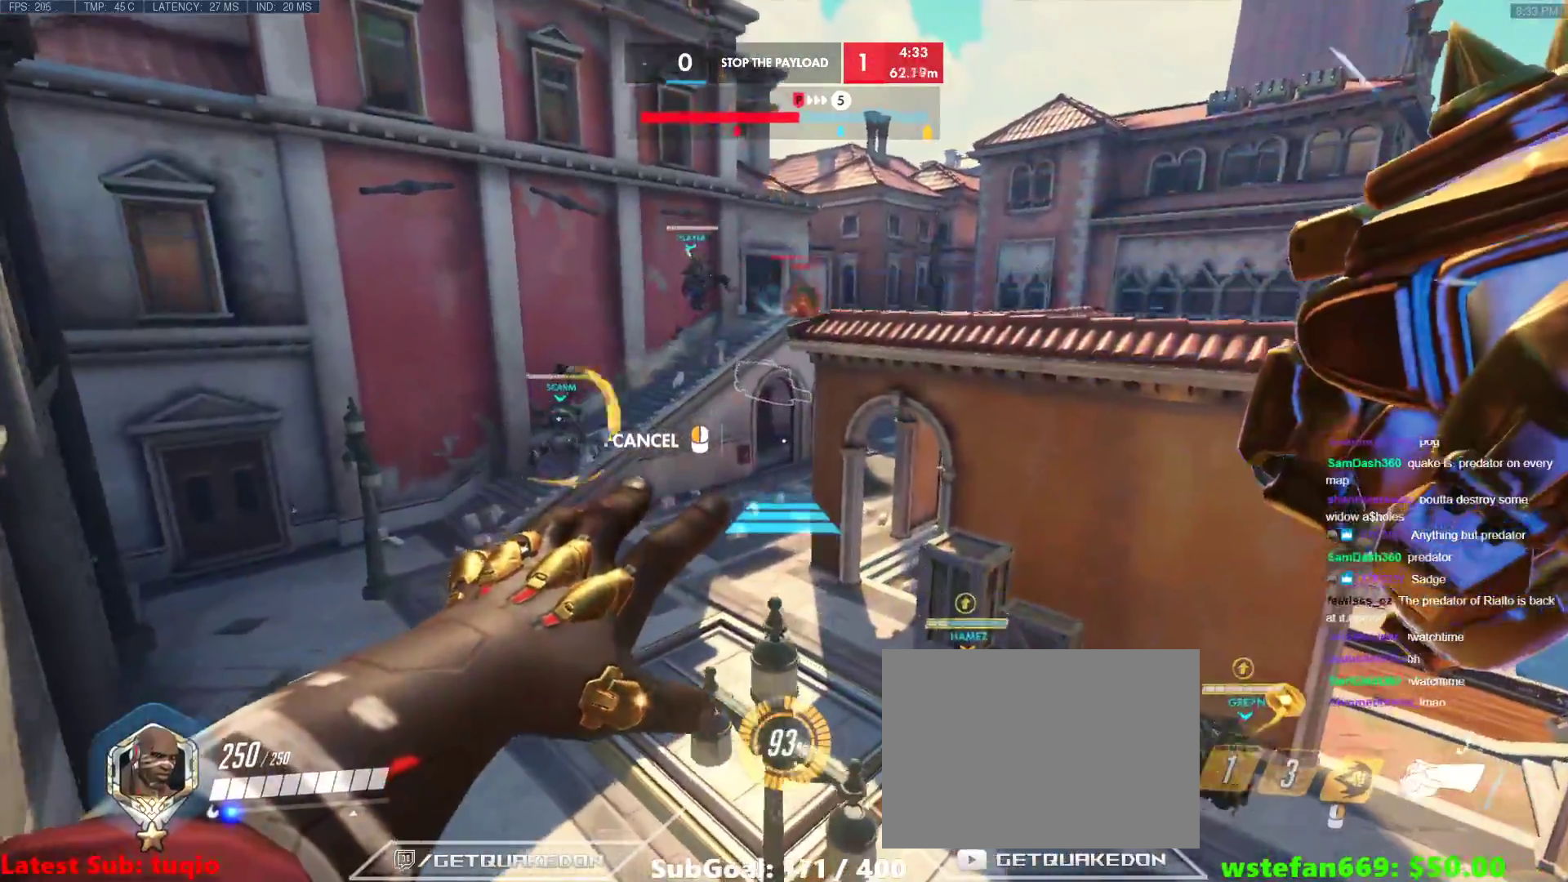
{"keys": ["w"], "events": []}
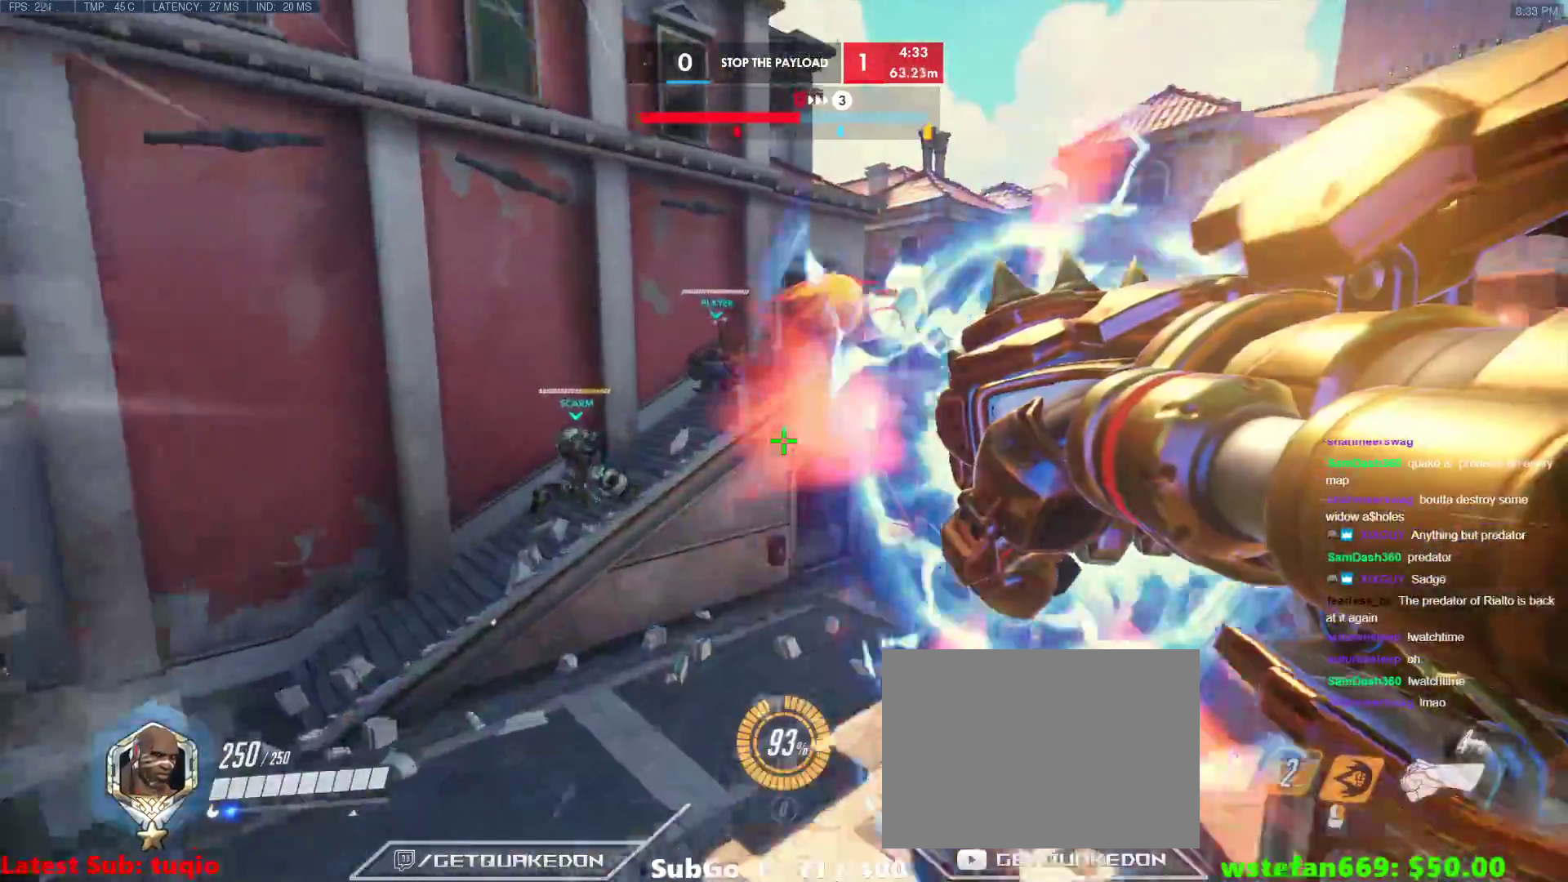
{"keys": ["w"], "events": [[150, "space", "down"], [250, "space", "up"]]}
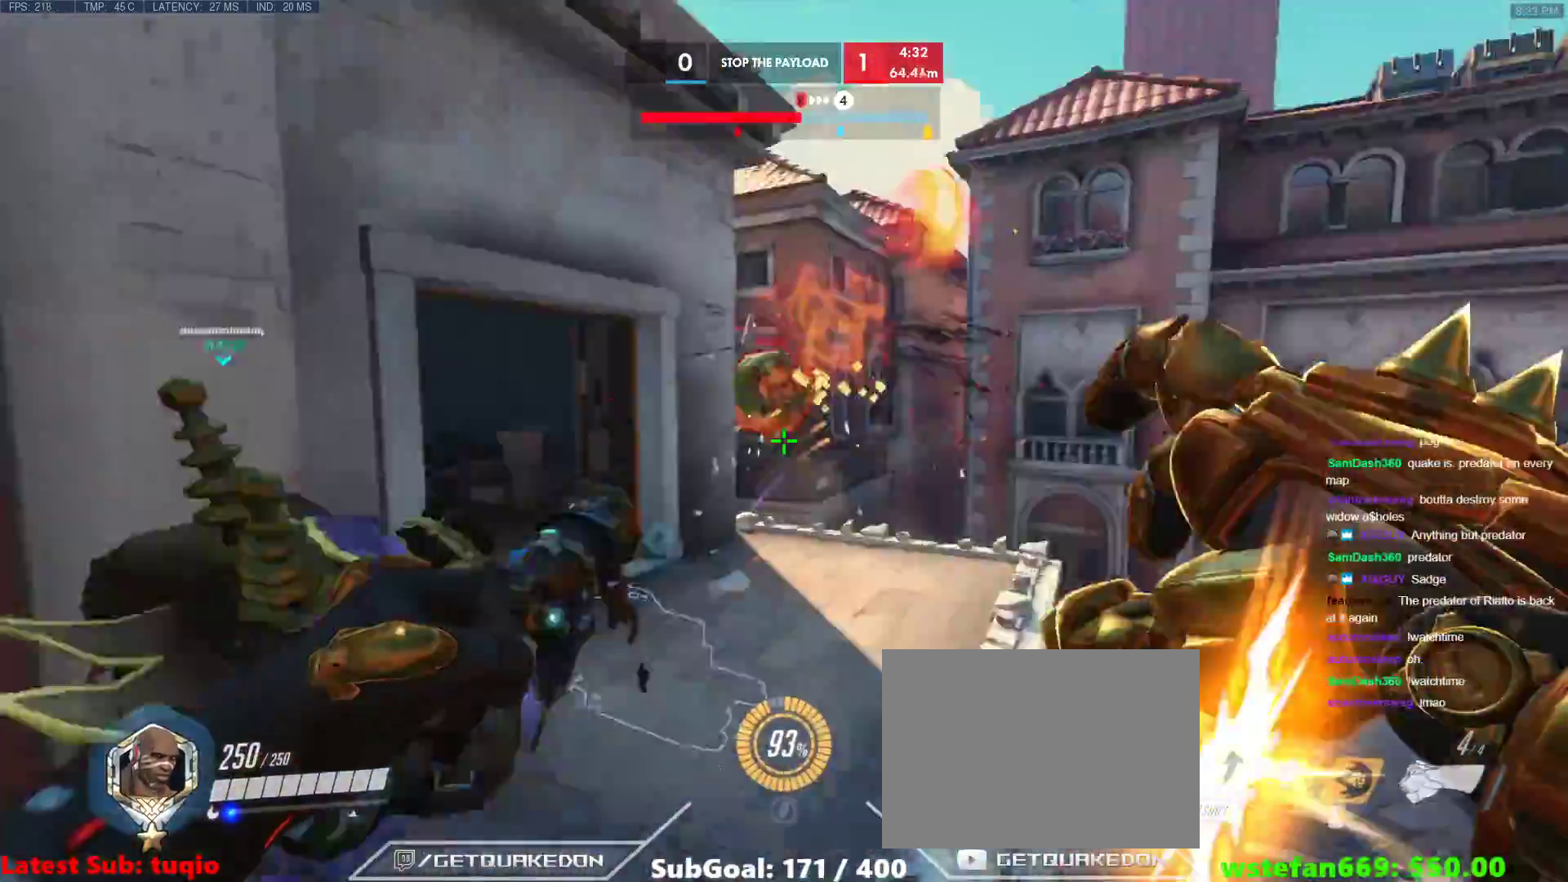
{"keys": ["d", "w"], "events": [[83, "a", "down"], [317, "a", "up"], [367, "d", "down"]]}
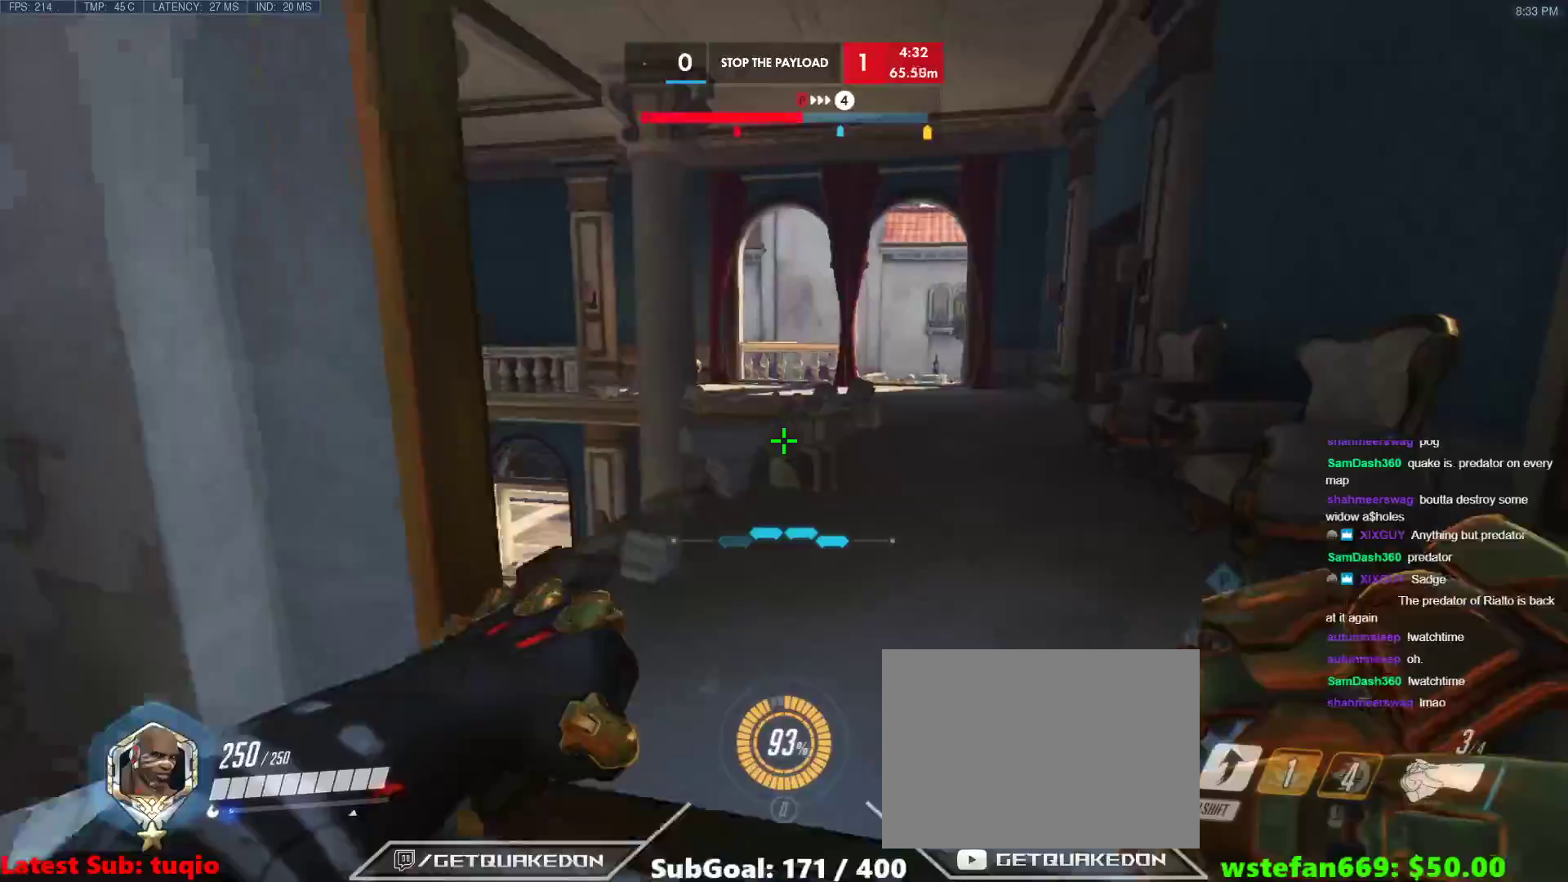
{"keys": ["w"], "events": [[100, "d", "up"], [233, "d", "down"], [383, "d", "up"]]}
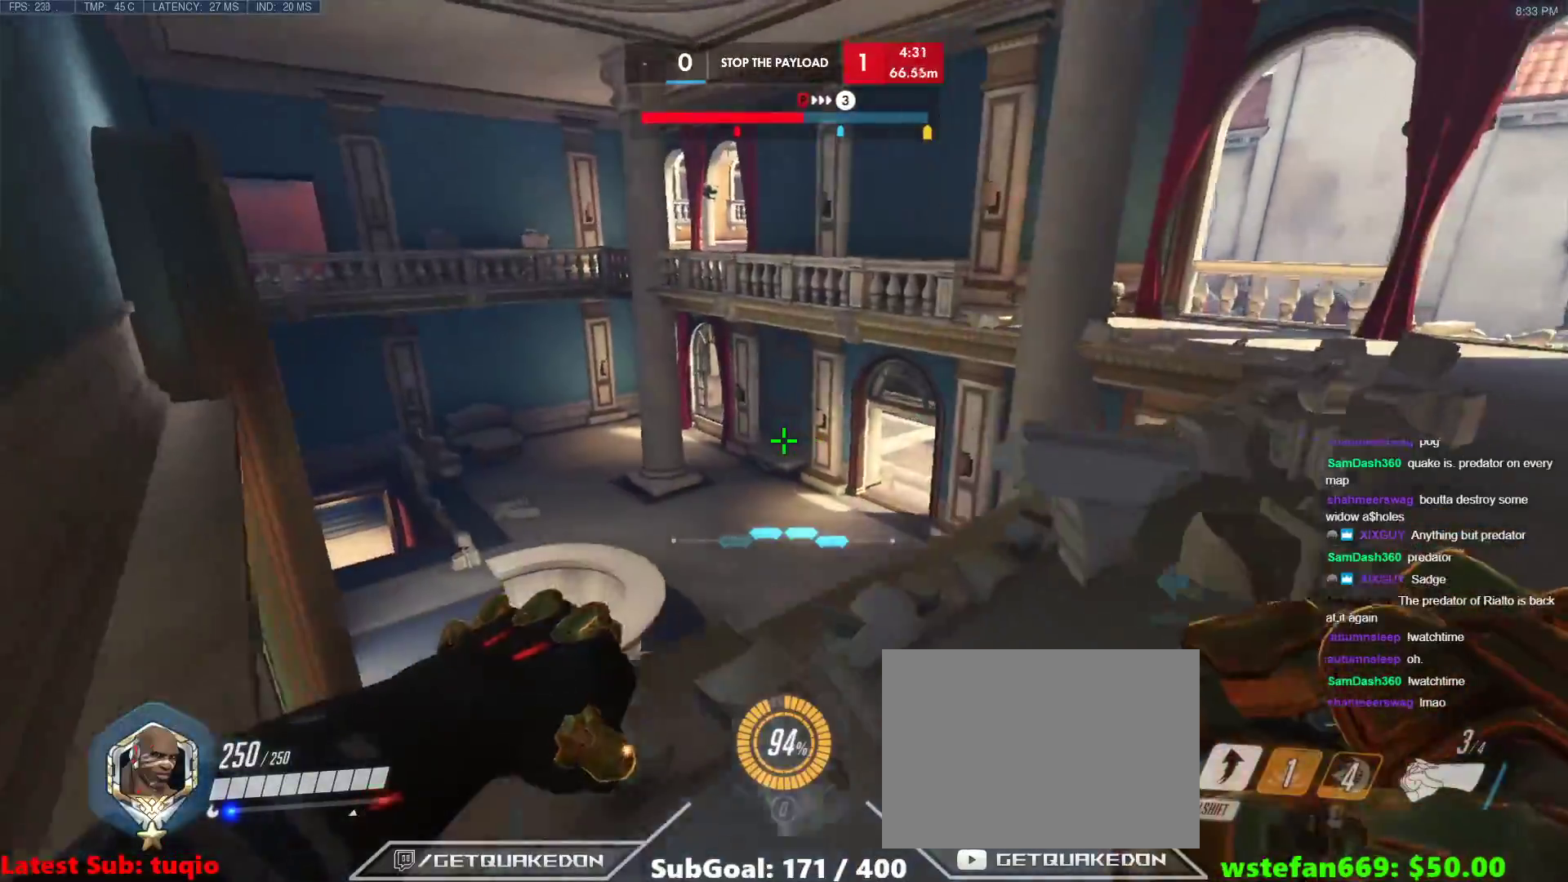
{"keys": ["w"], "events": [[67, "d", "down"], [250, "d", "up"]]}
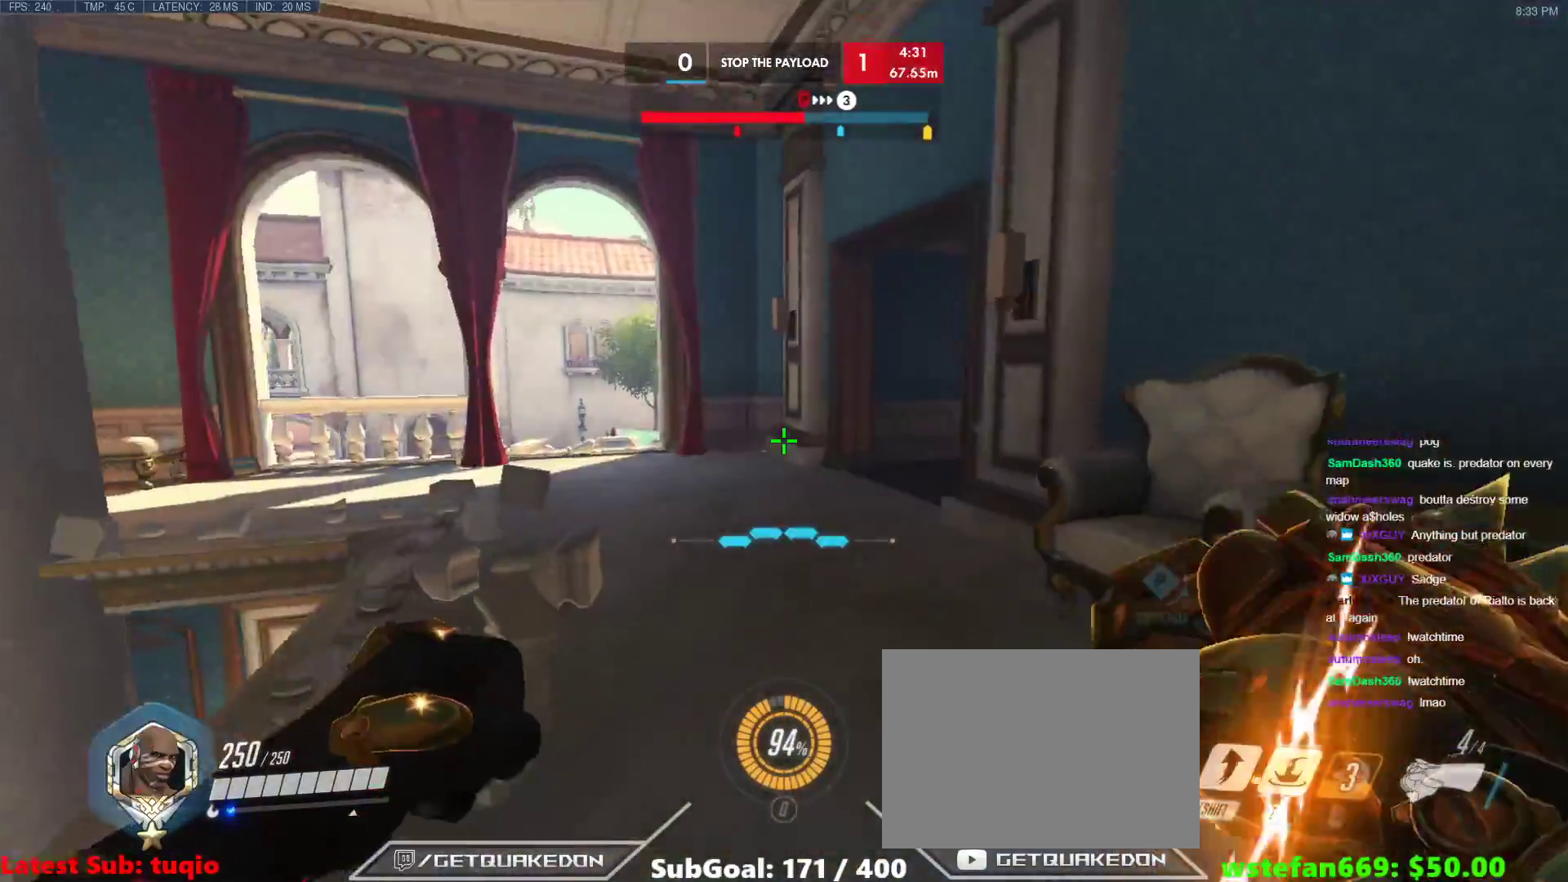
{"keys": ["d", "w"], "events": [[267, "d", "down"]]}
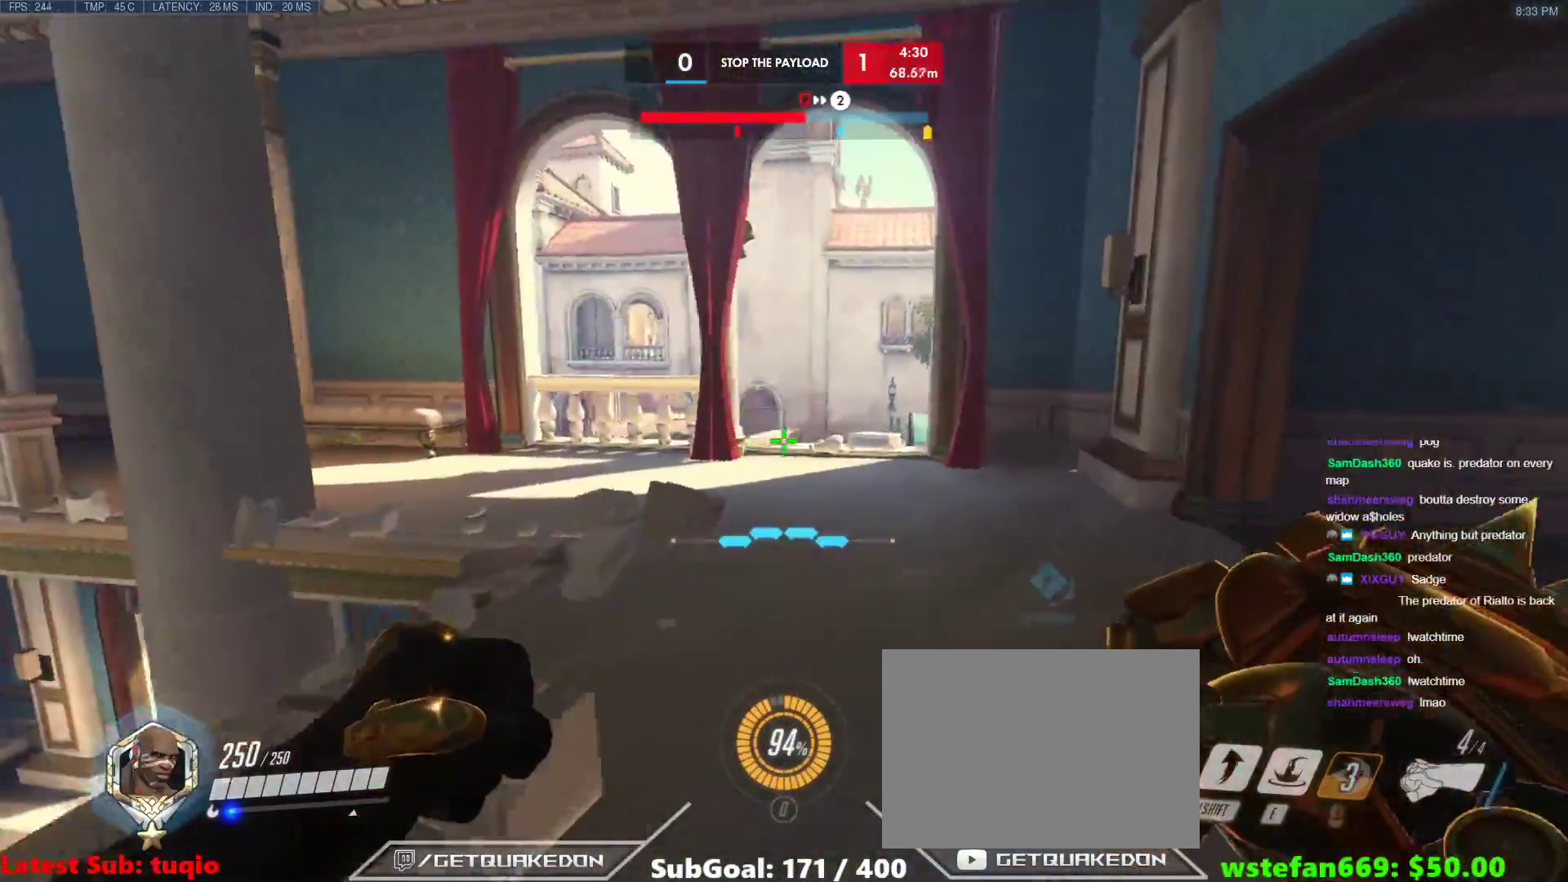
{"keys": ["a"], "events": [[183, "a", "down"], [183, "ctrl", "down"], [183, "d", "up"], [233, "w", "up"], [283, "ctrl", "up"]]}
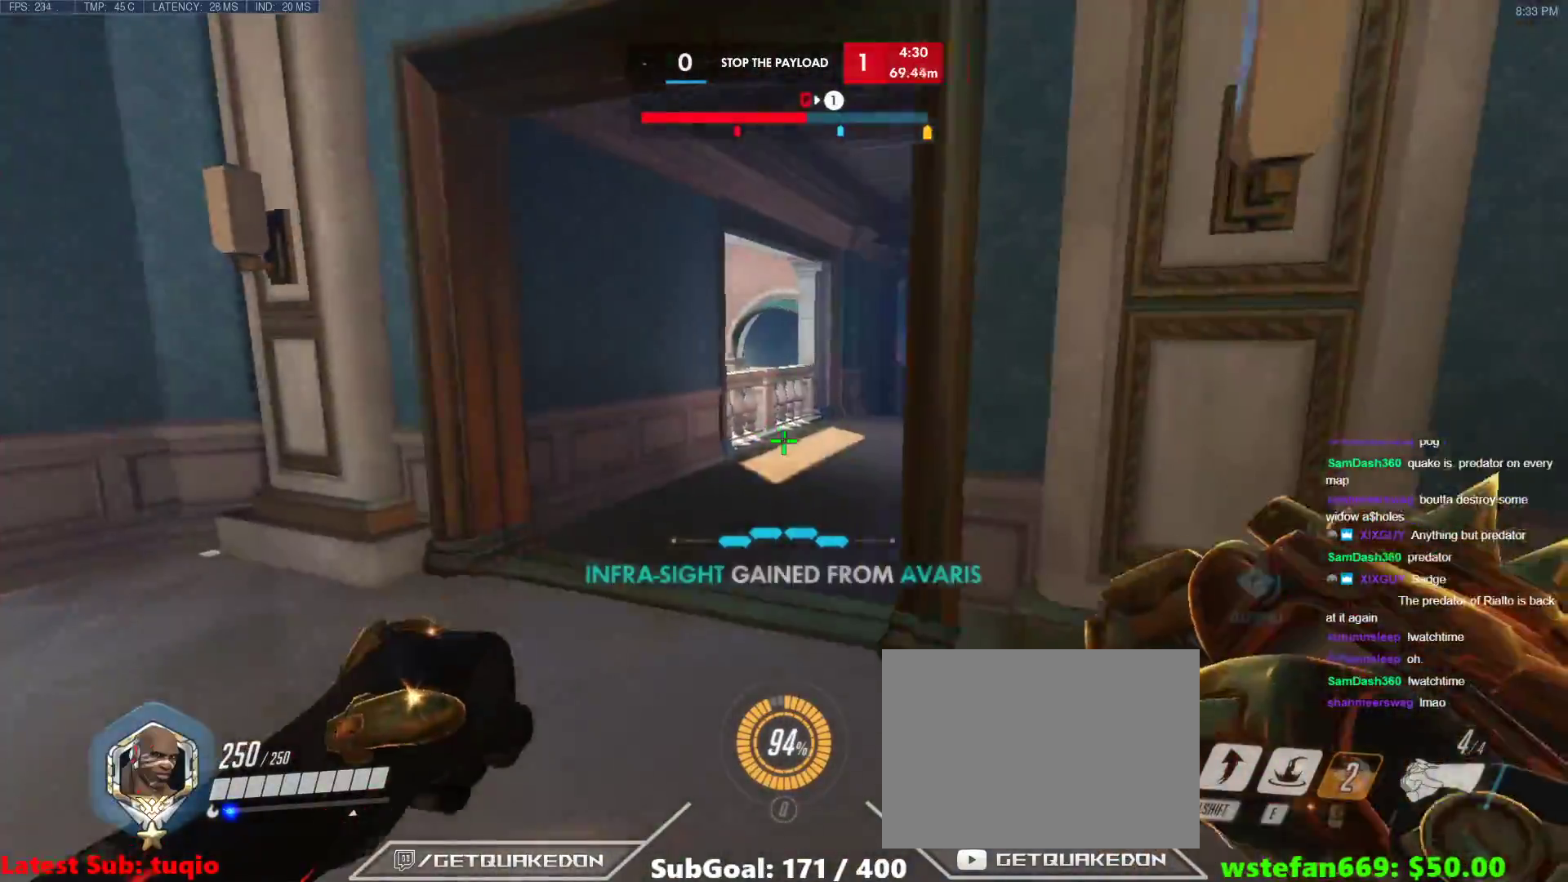
{"keys": ["a"], "events": [[67, "w", "down"], [200, "a", "up"], [250, "d", "down"], [300, "w", "up"], [433, "a", "down"], [483, "d", "up"]]}
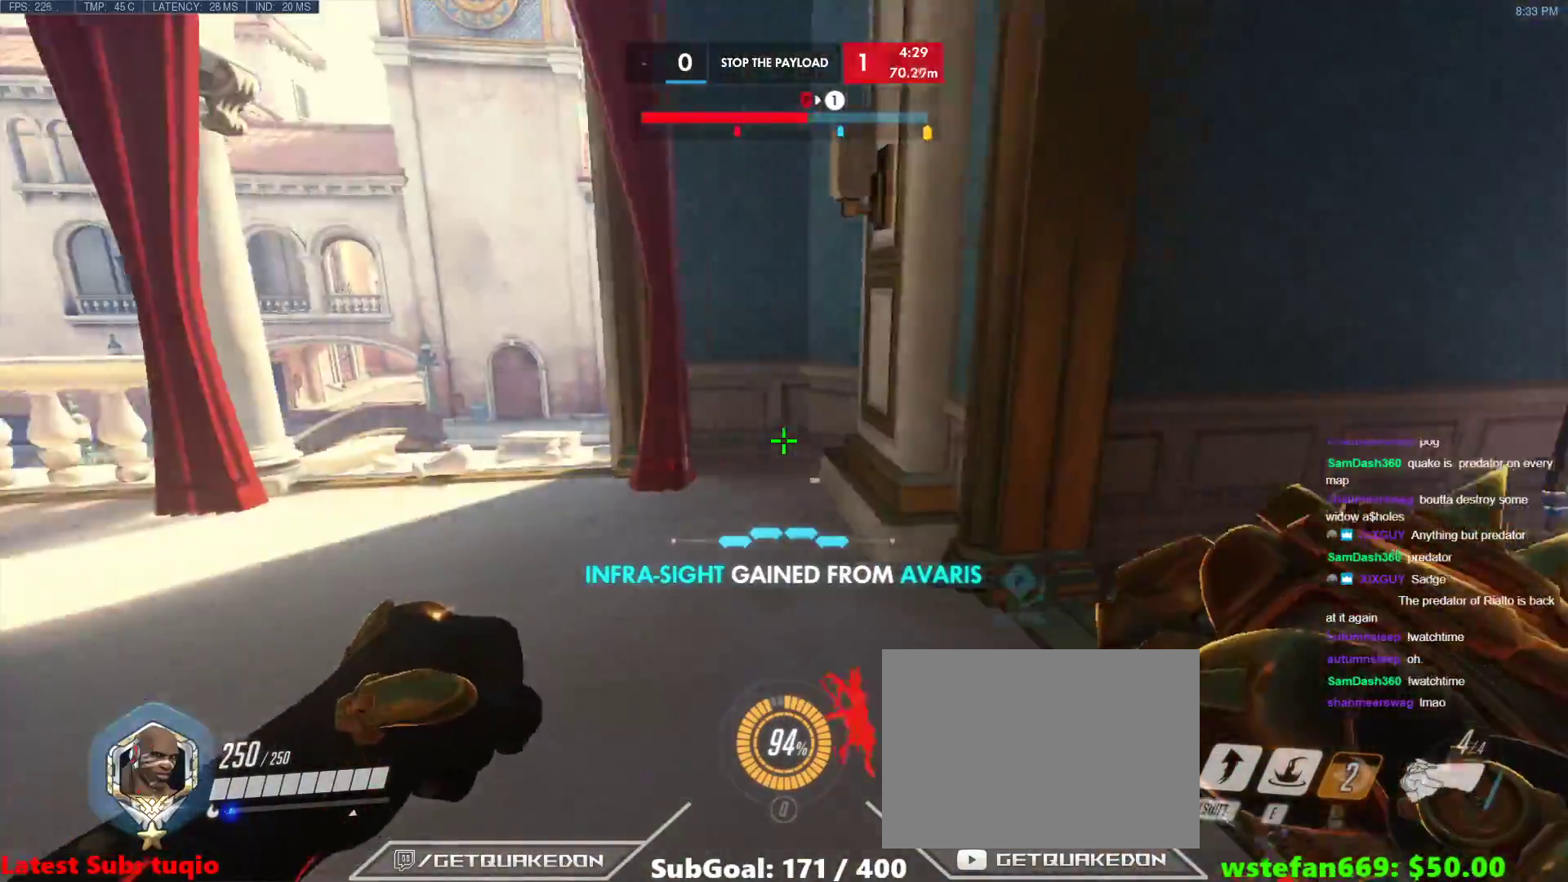
{"keys": ["w"], "events": [[133, "s", "down"], [317, "s", "up"], [400, "w", "down"], [500, "a", "up"]]}